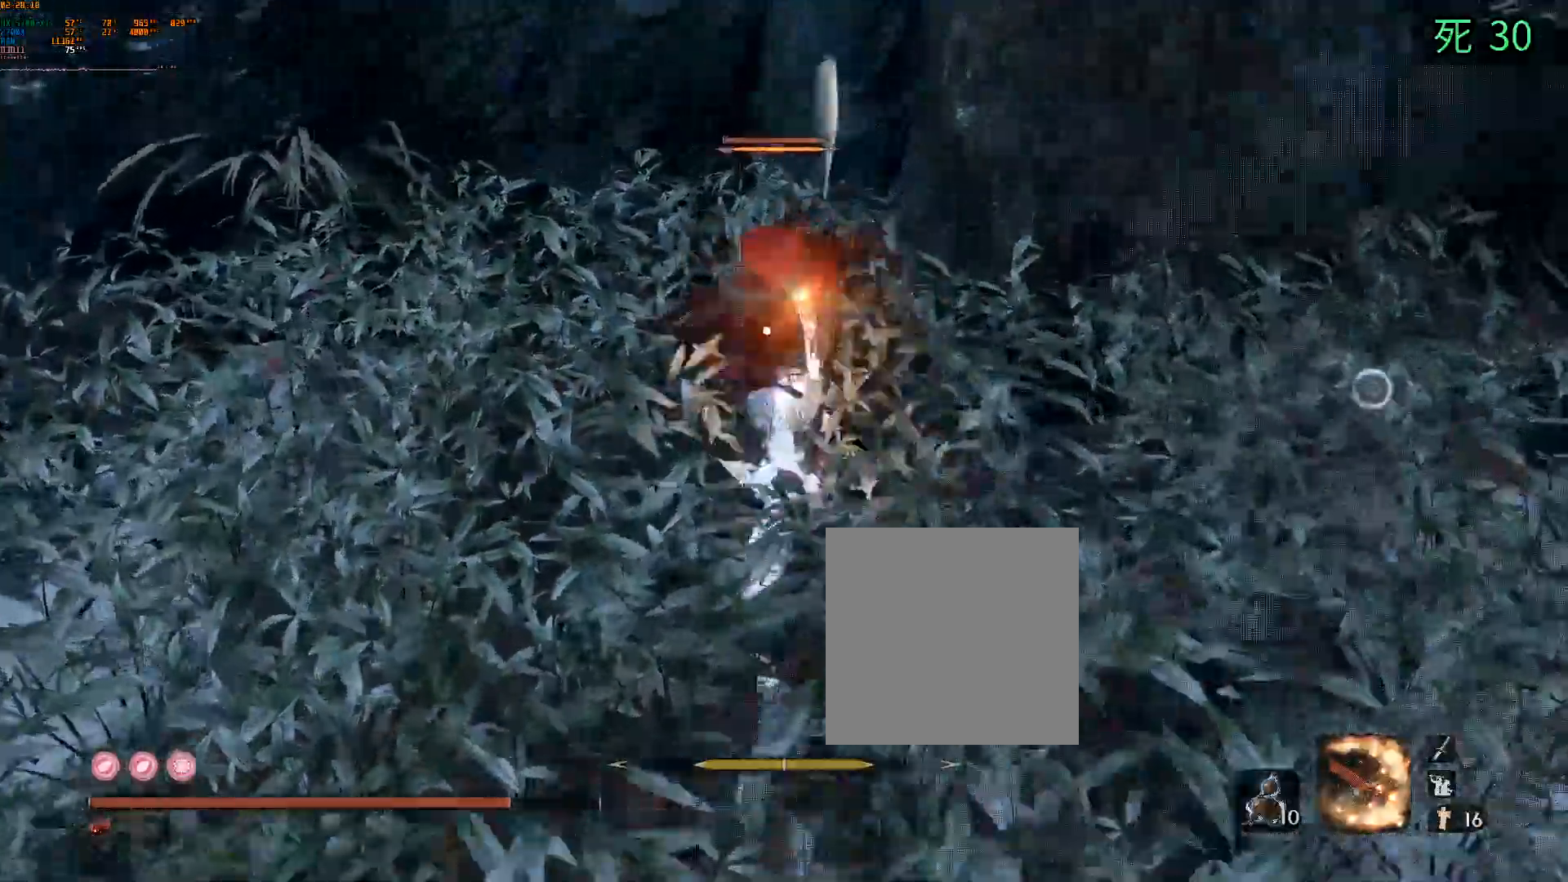
Gameplay with a controller (Xbox layout); each line is a JSON object with the inputs held at the frame after it (dt_ms = milliseconds from this image to that frame). "events" lists button and stick changes between this image and that frame as [ms after this image, input, new state], when the widget could be followed in between. Not read: L3 R3 SELECT TOUCHPAD other_buttons right_stick.
{"dt_ms": 500, "buttons": [], "left_stick": "center", "events": []}
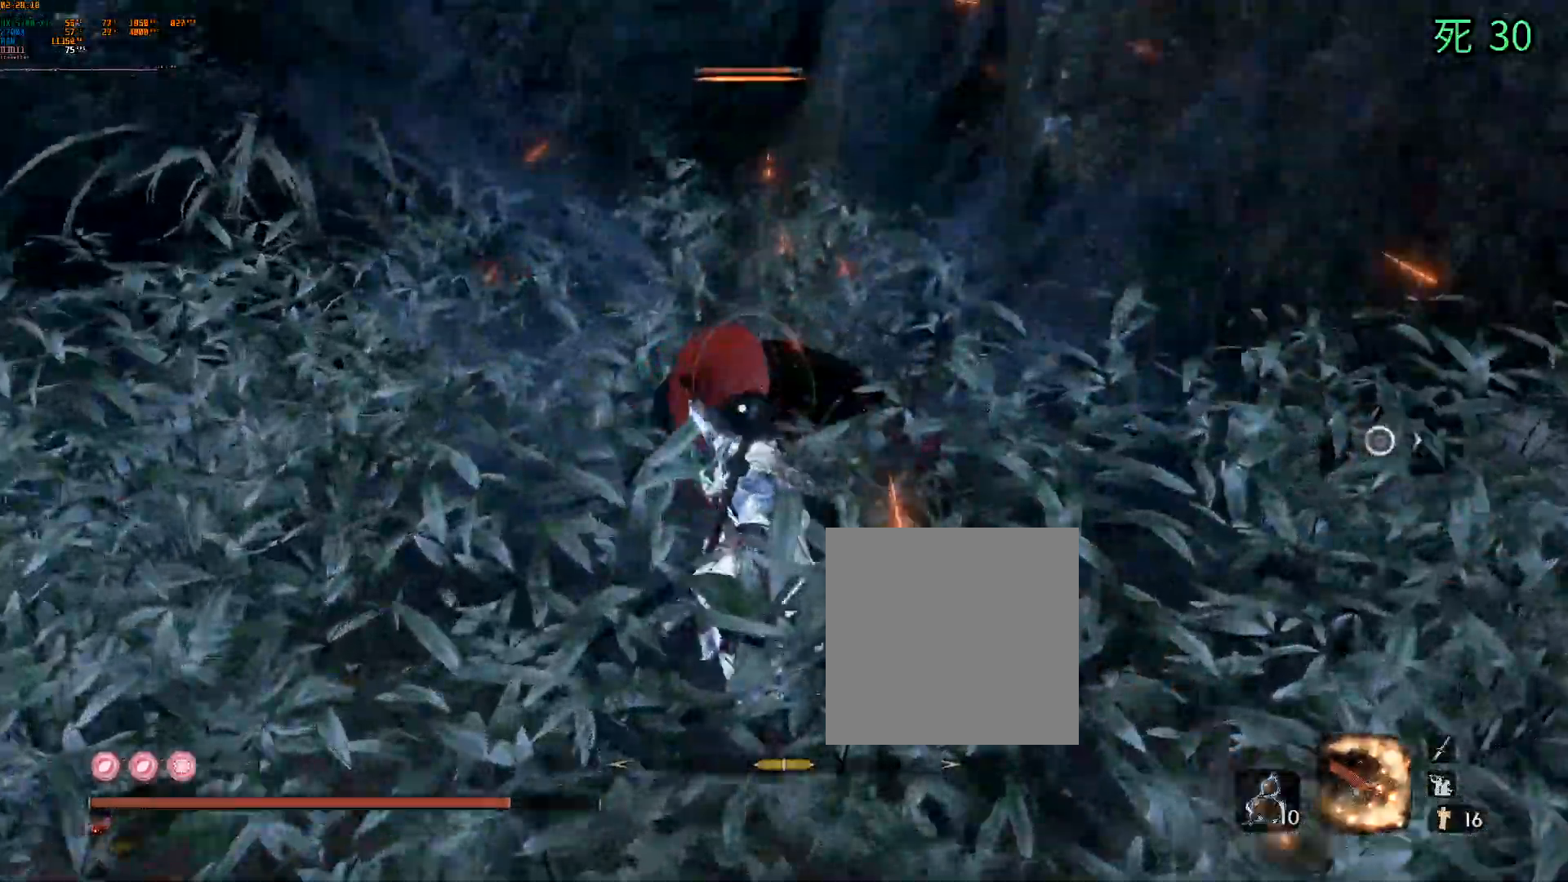
{"dt_ms": 500, "buttons": [], "left_stick": "center", "events": []}
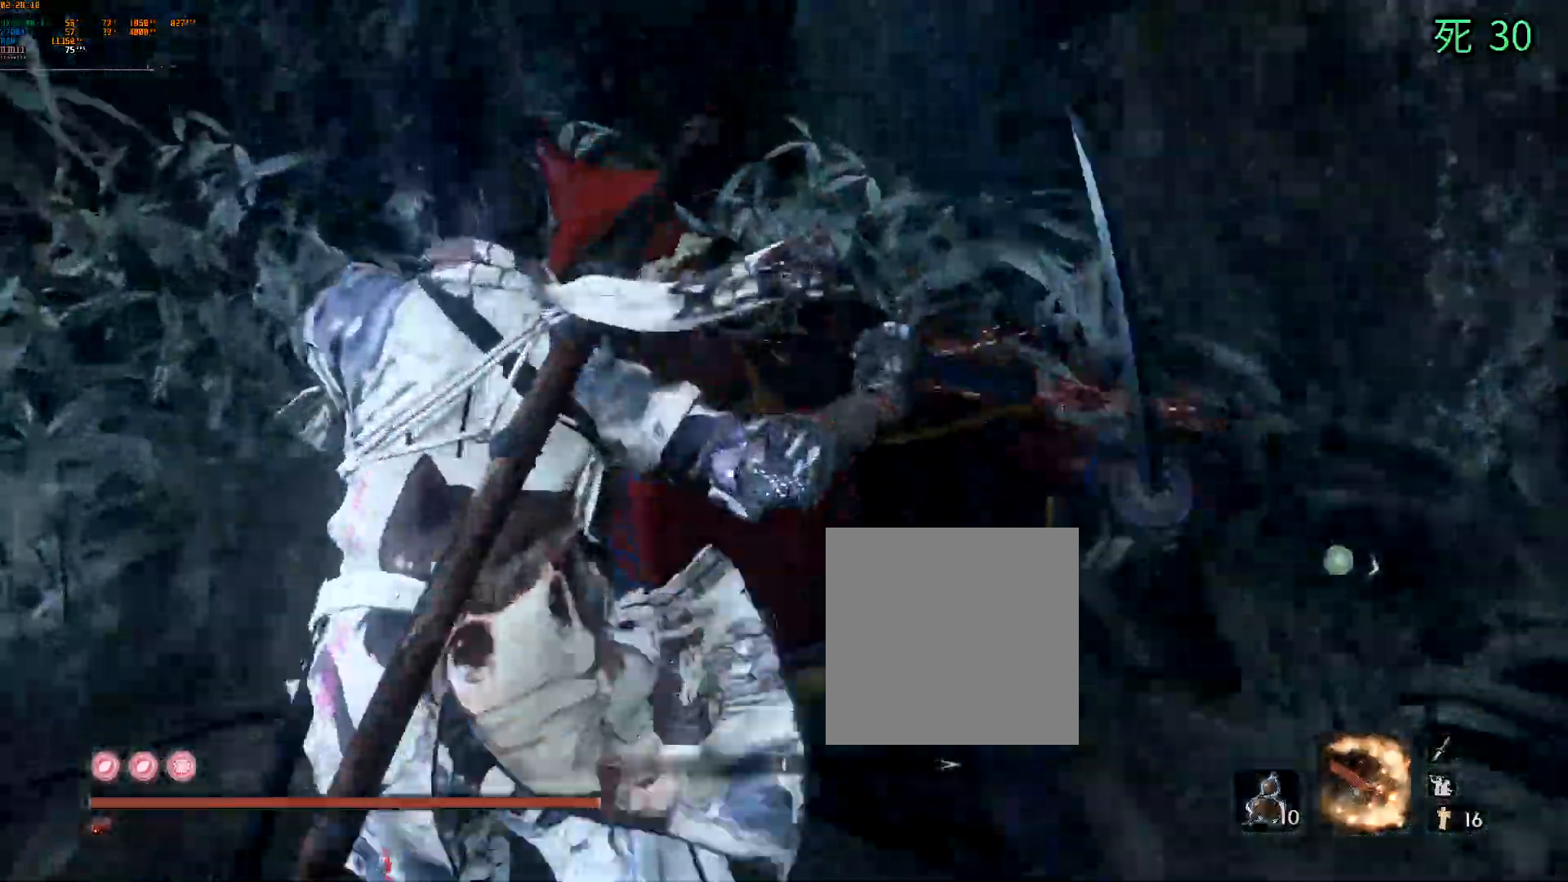
{"dt_ms": 1000, "buttons": ["B"], "left_stick": "center"}
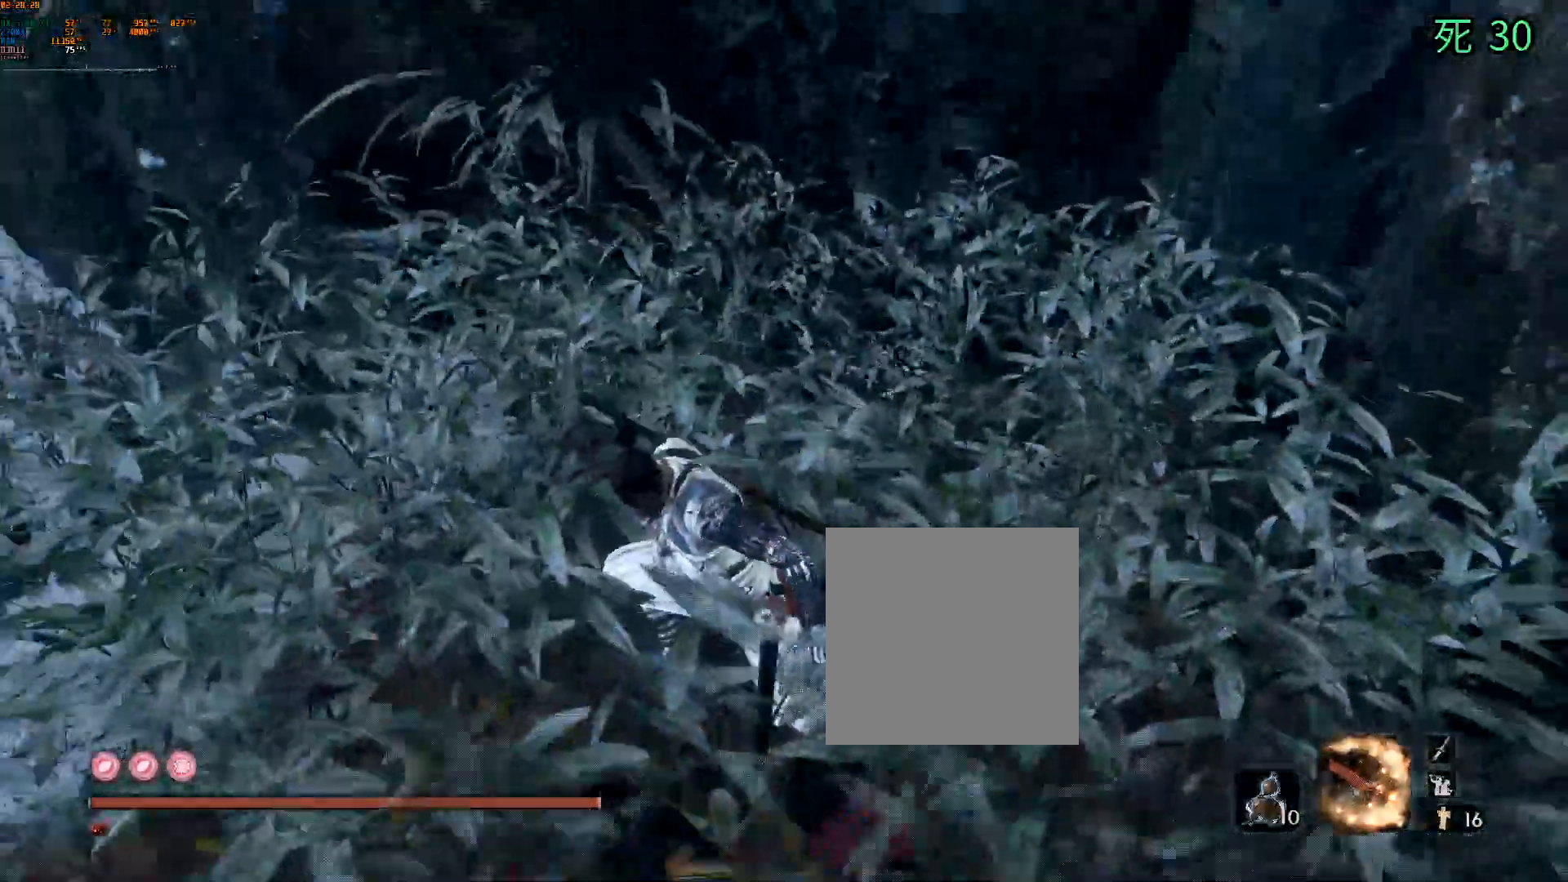
{"dt_ms": 500, "buttons": ["B"], "left_stick": "center", "events": [[167, "B", "up"], [283, "B", "down"]]}
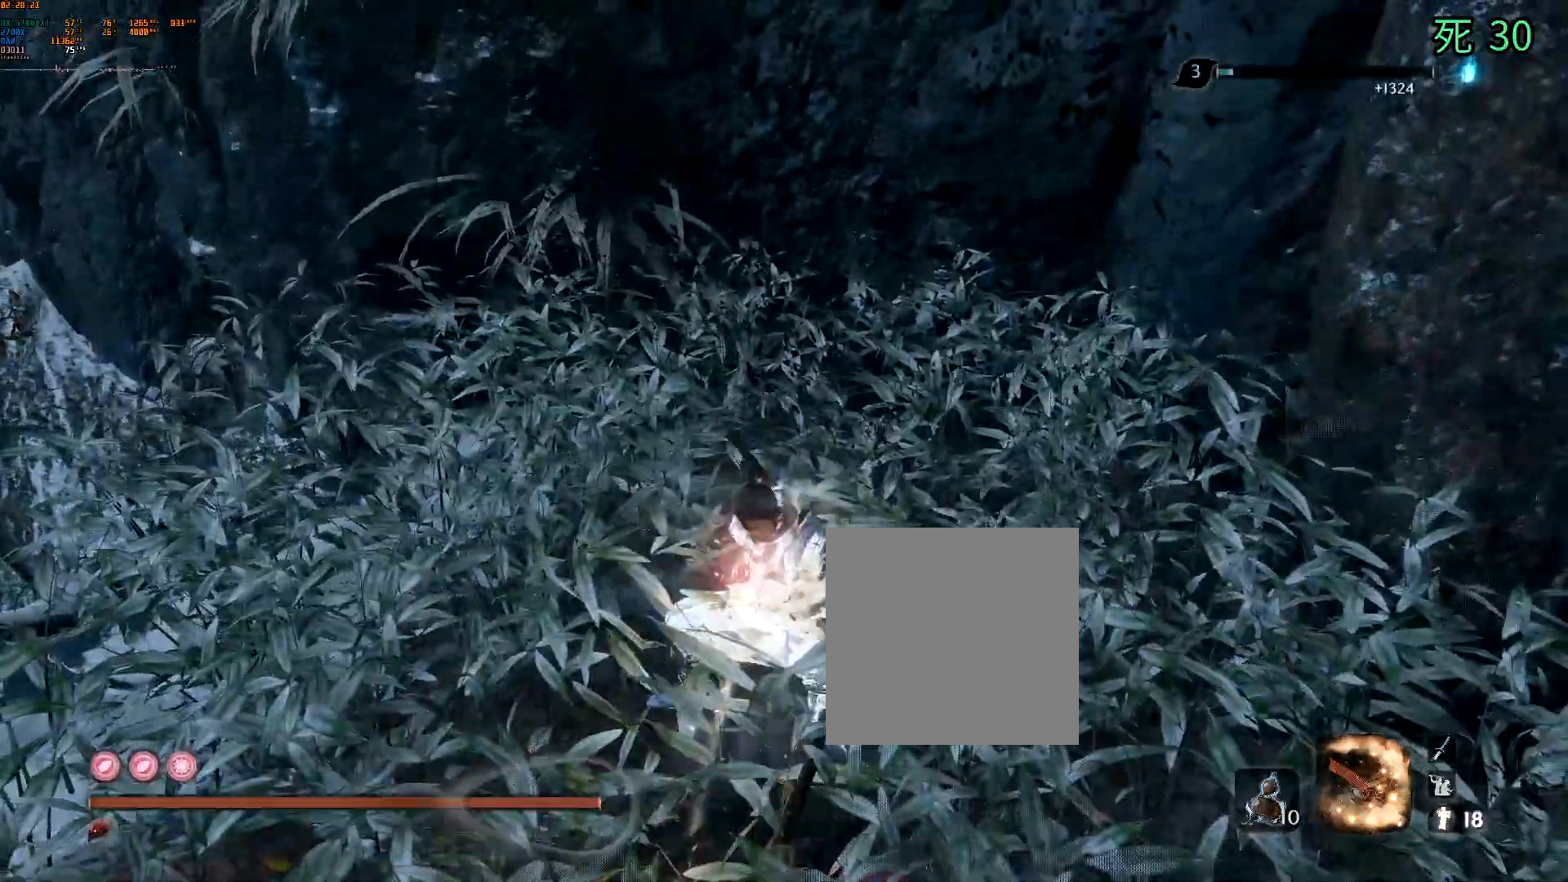
{"dt_ms": 500, "buttons": [], "left_stick": "center", "events": [[333, "B", "up"]]}
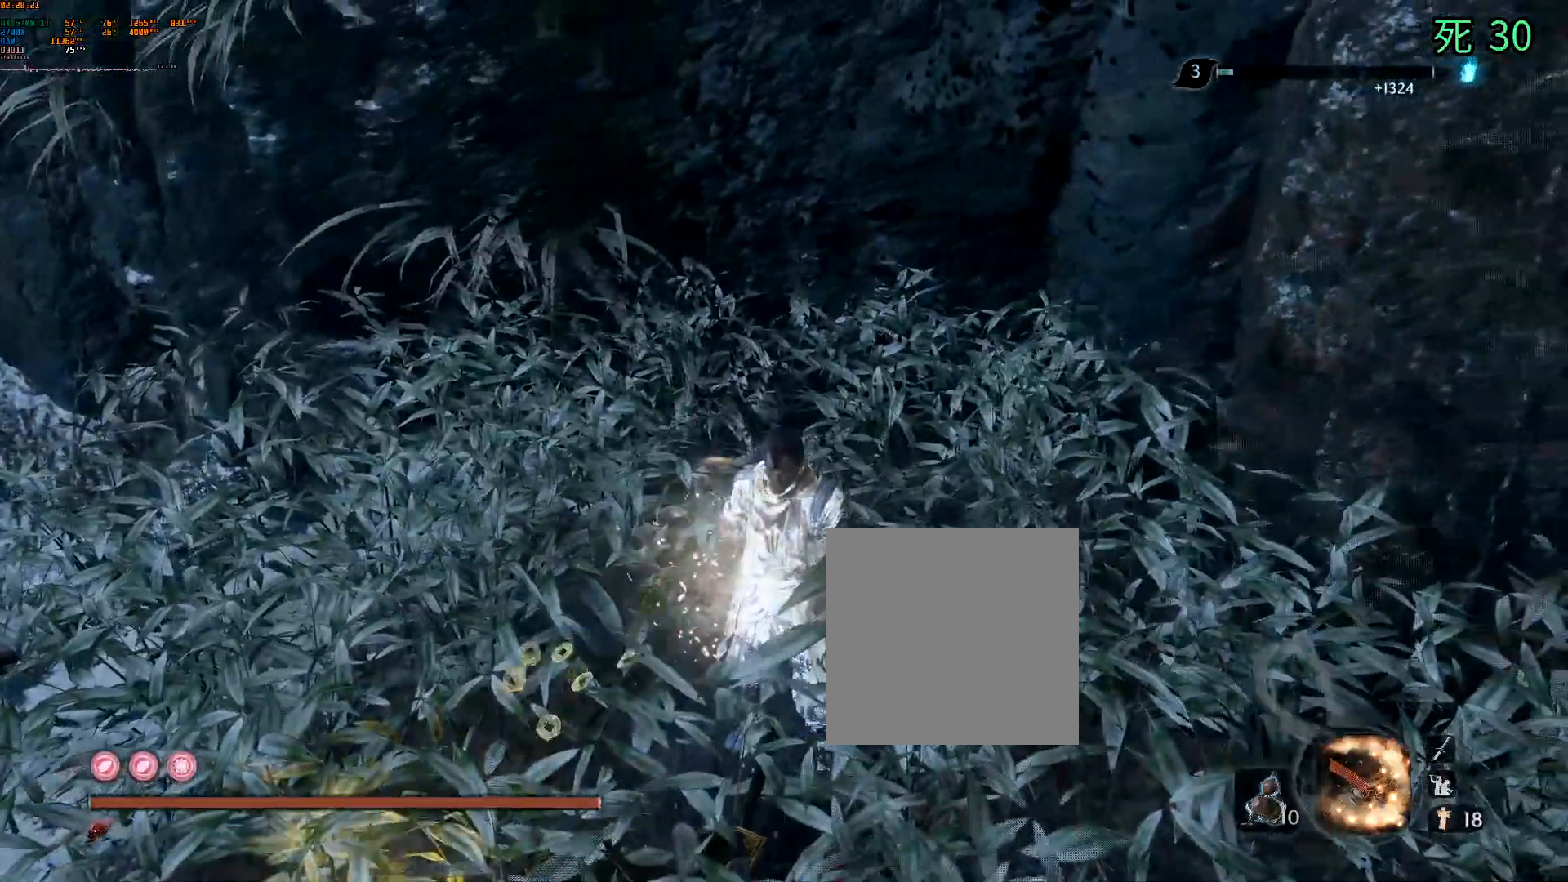
{"dt_ms": 500, "buttons": [], "left_stick": "up-left", "events": [[333, "left_stick", "left"], [417, "left_stick", "up-left"]]}
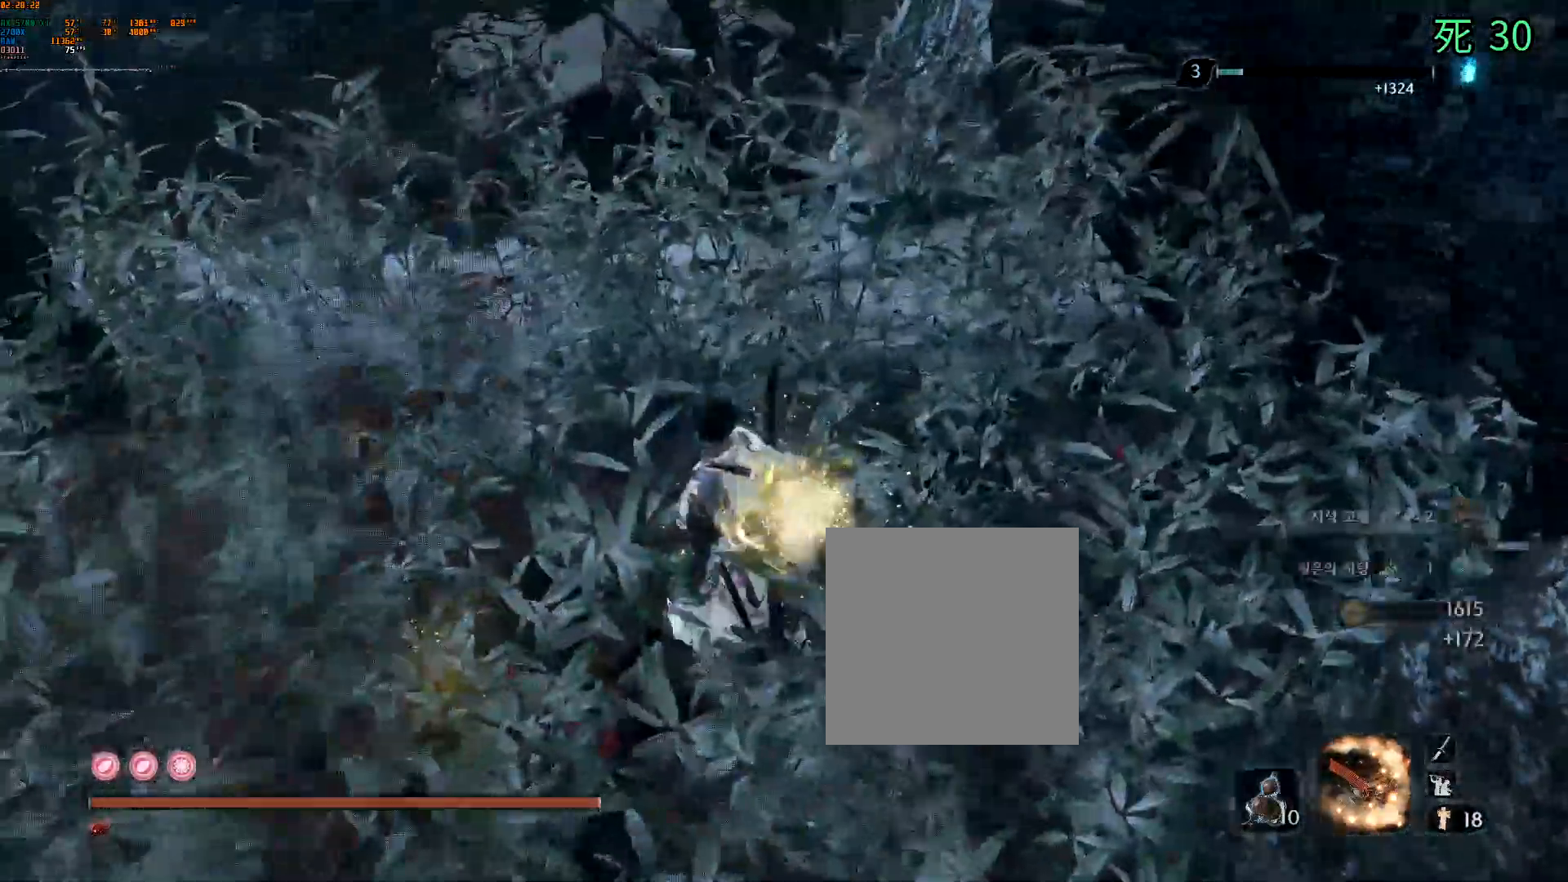
{"dt_ms": 500, "buttons": [], "left_stick": "up", "events": [[233, "left_stick", "up"]]}
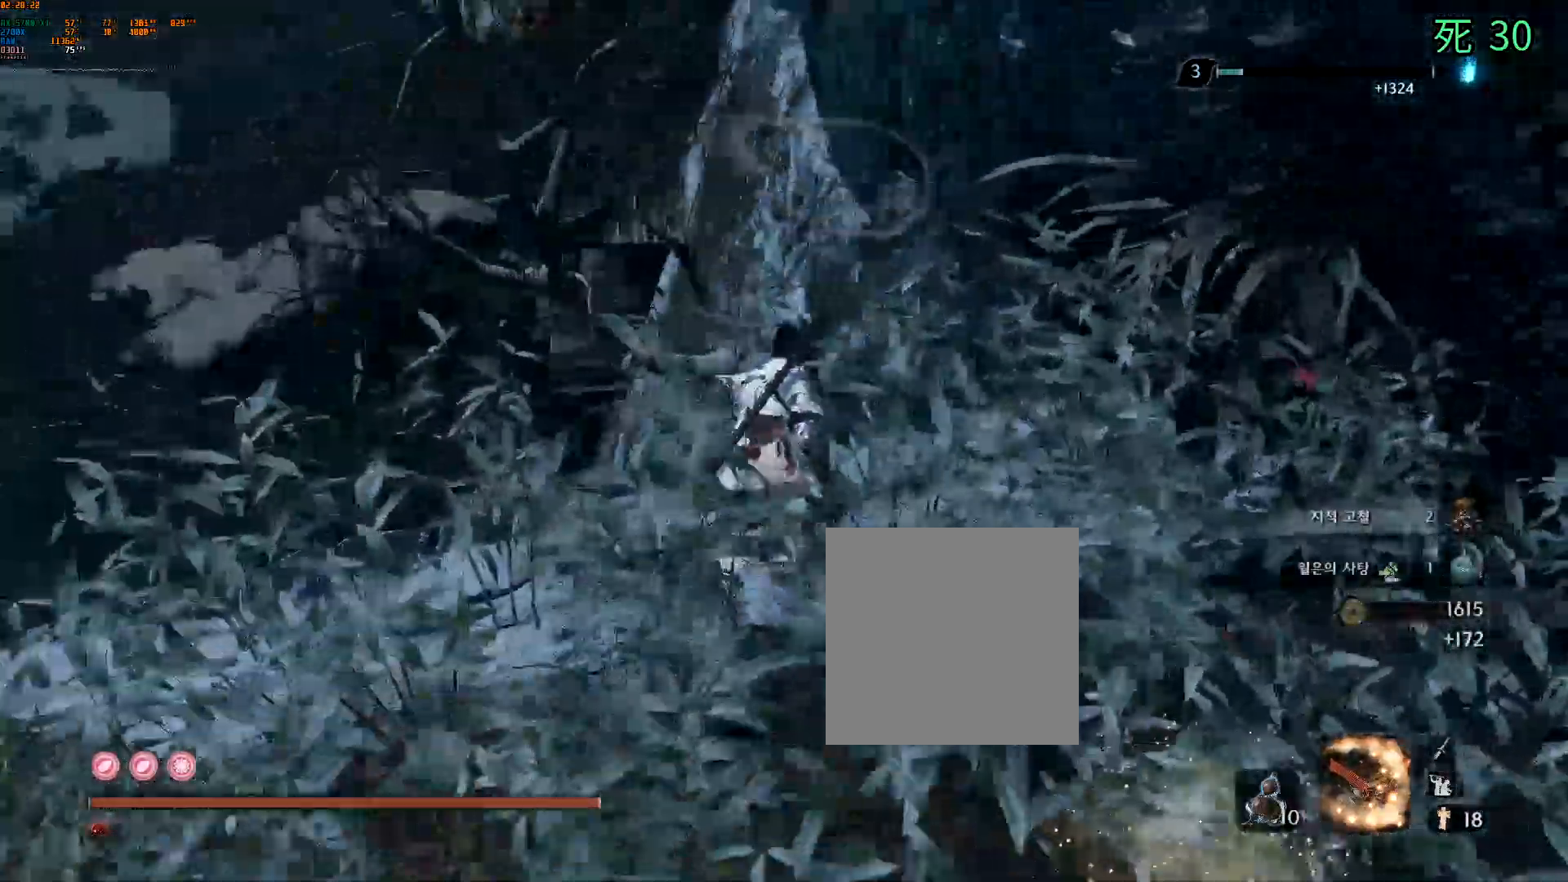
{"dt_ms": 500, "buttons": ["A"], "left_stick": "up", "events": [[117, "A", "down"]]}
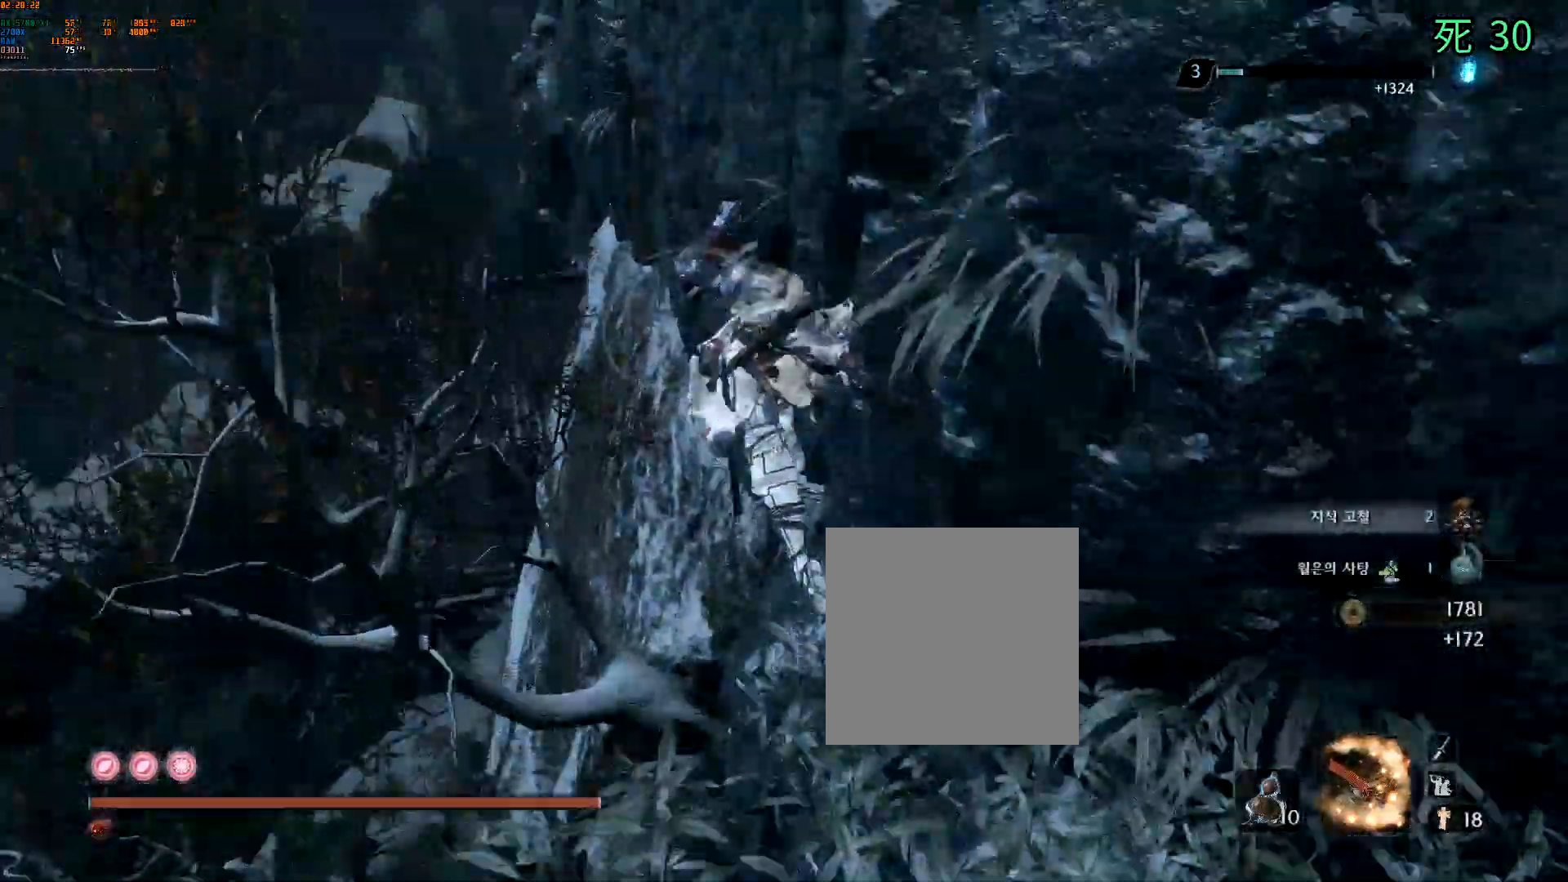
{"dt_ms": 500, "buttons": ["A"], "left_stick": "up", "events": []}
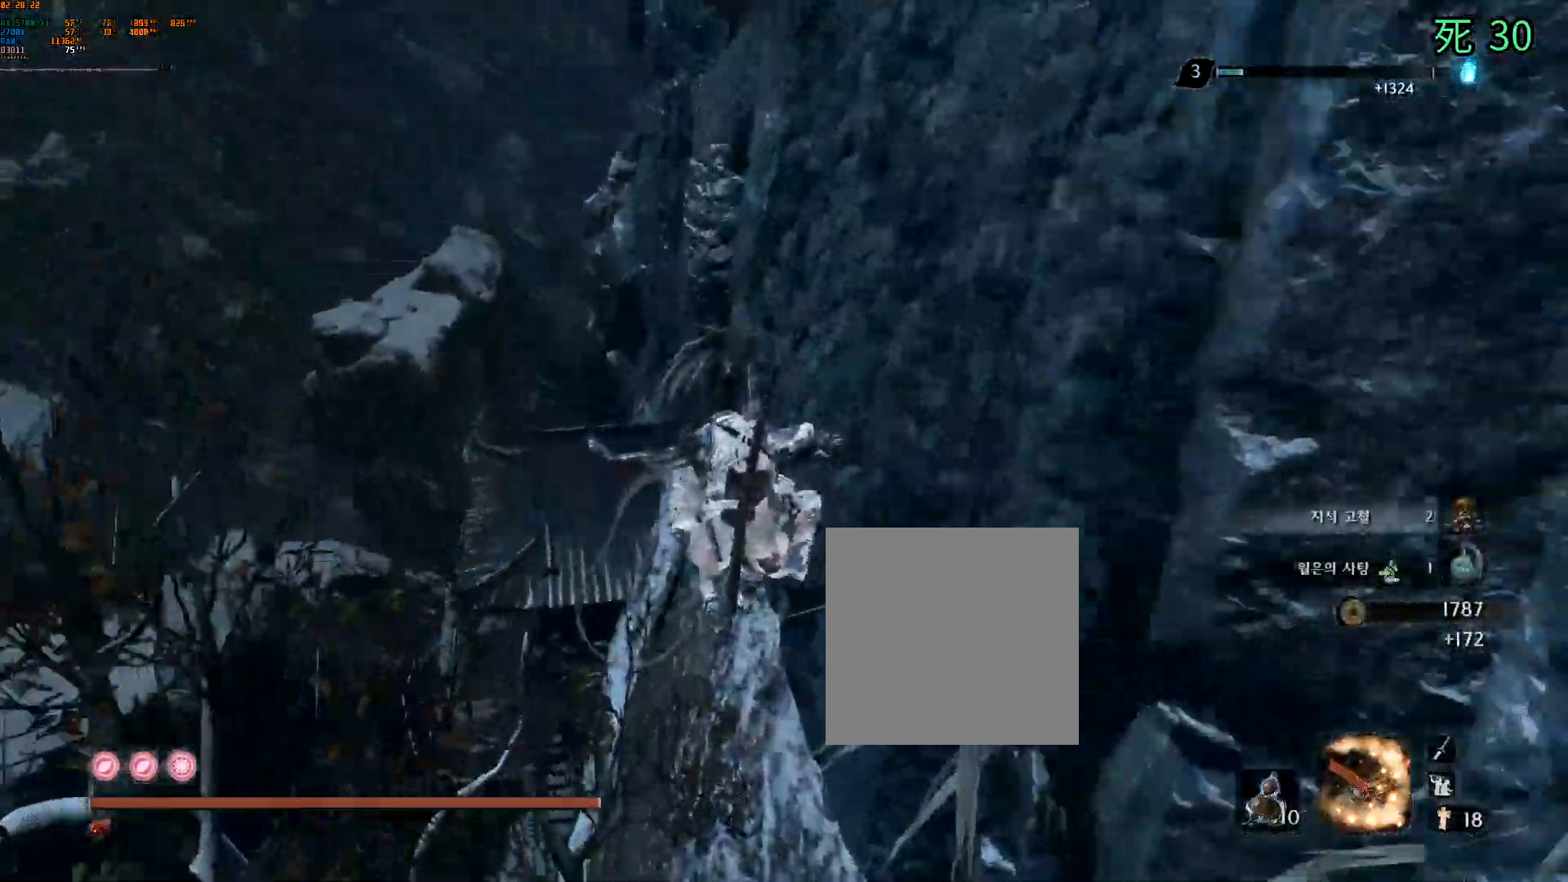
{"dt_ms": 500, "buttons": ["A"], "left_stick": "up", "events": [[100, "A", "up"], [167, "A", "down"]]}
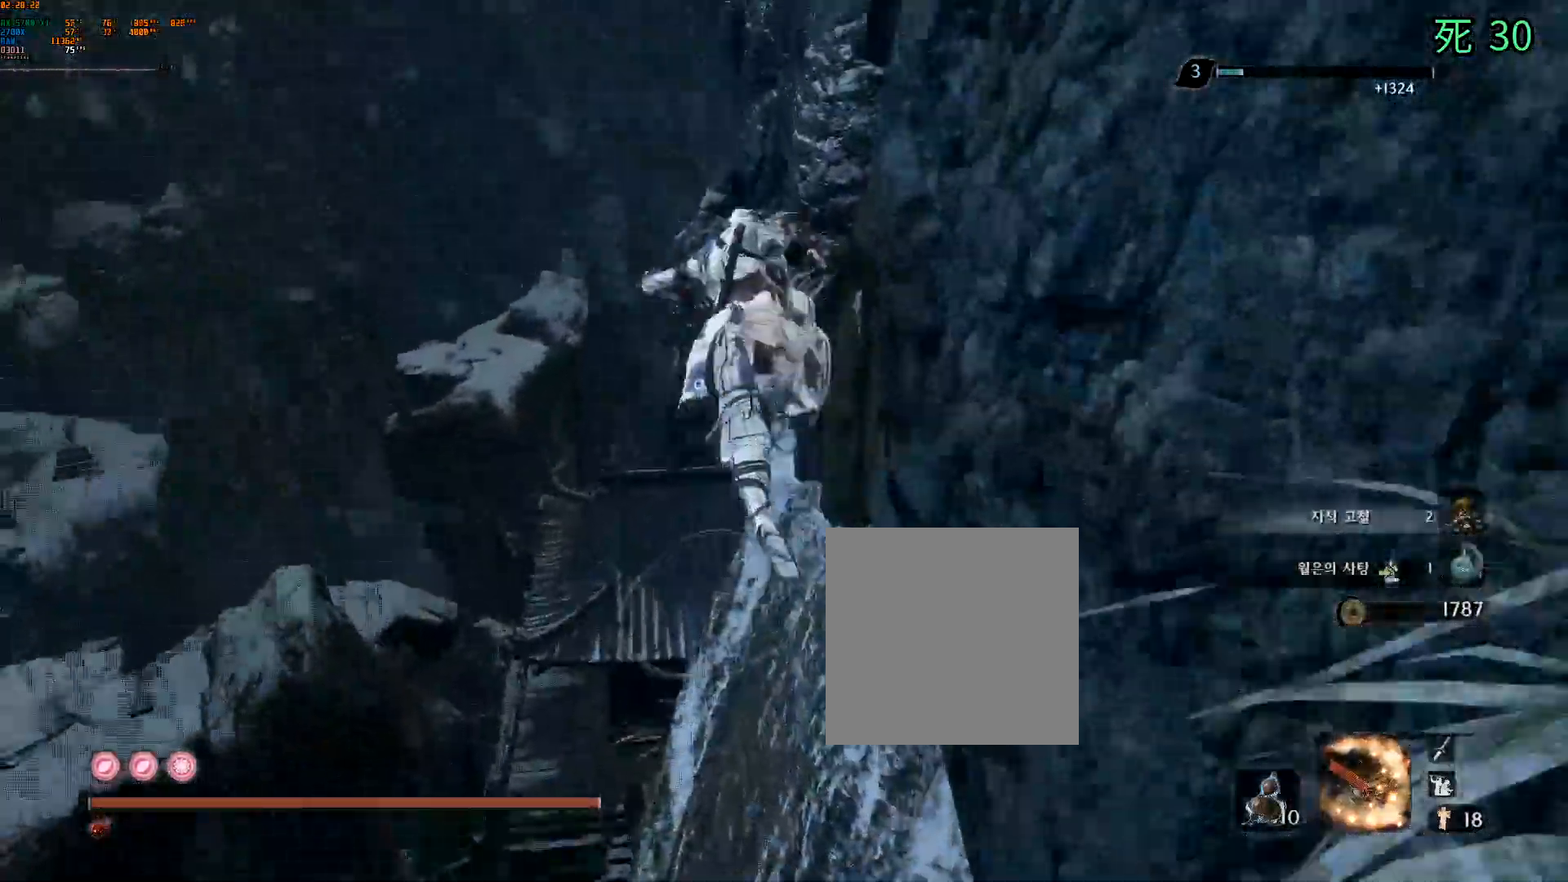
{"dt_ms": 500, "buttons": ["A"], "left_stick": "up", "events": []}
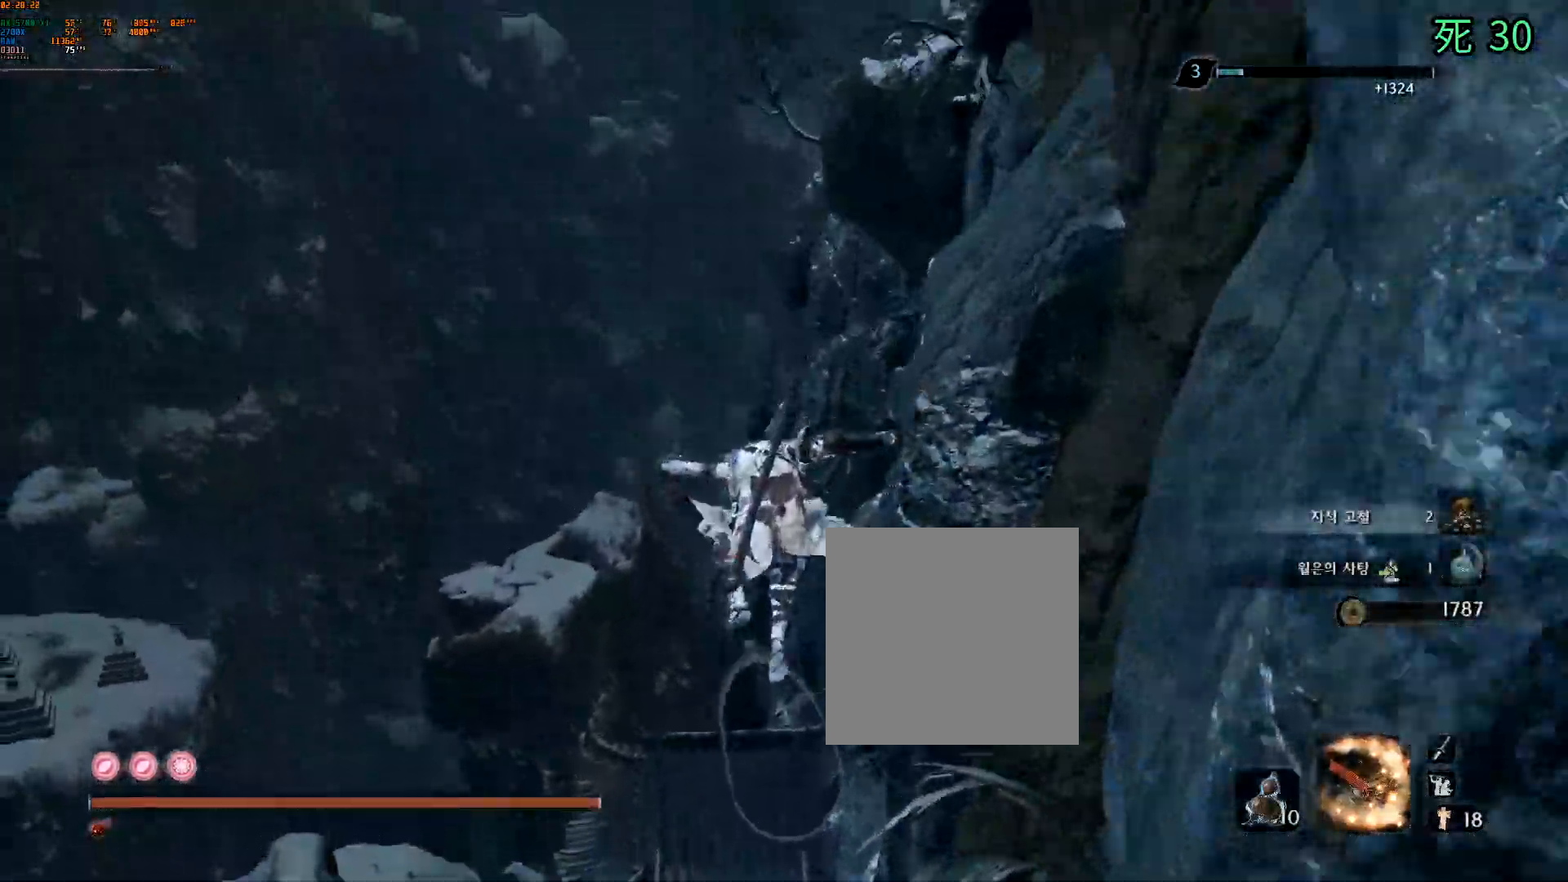
{"dt_ms": 500, "buttons": ["A"], "left_stick": "up", "events": [[317, "A", "up"], [383, "A", "down"]]}
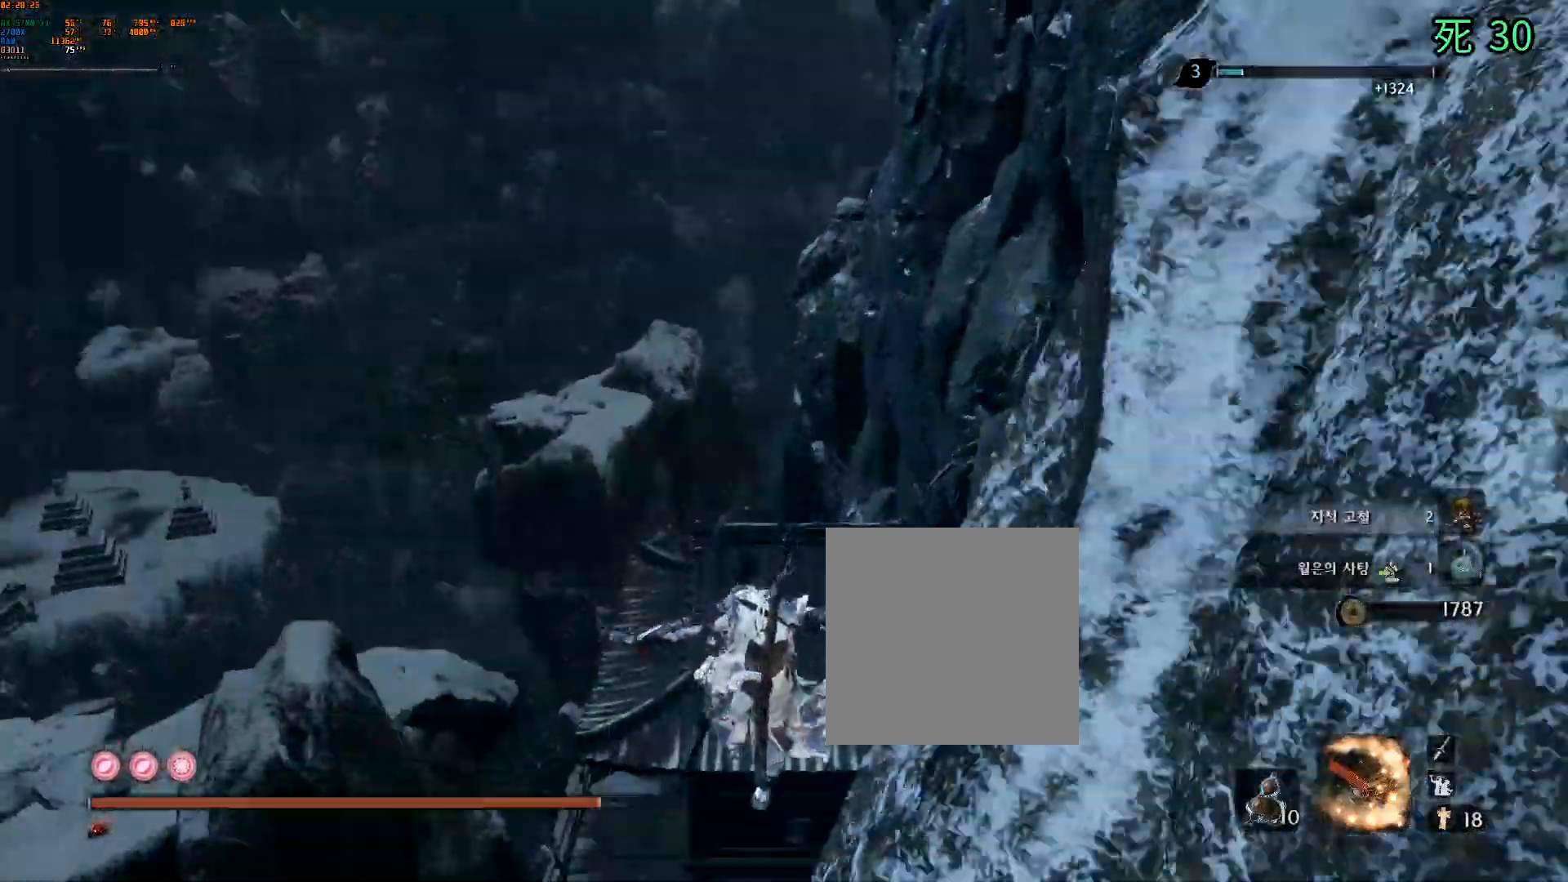
{"dt_ms": 500, "buttons": [], "left_stick": "up", "events": [[17, "A", "up"], [217, "A", "down"], [300, "A", "up"]]}
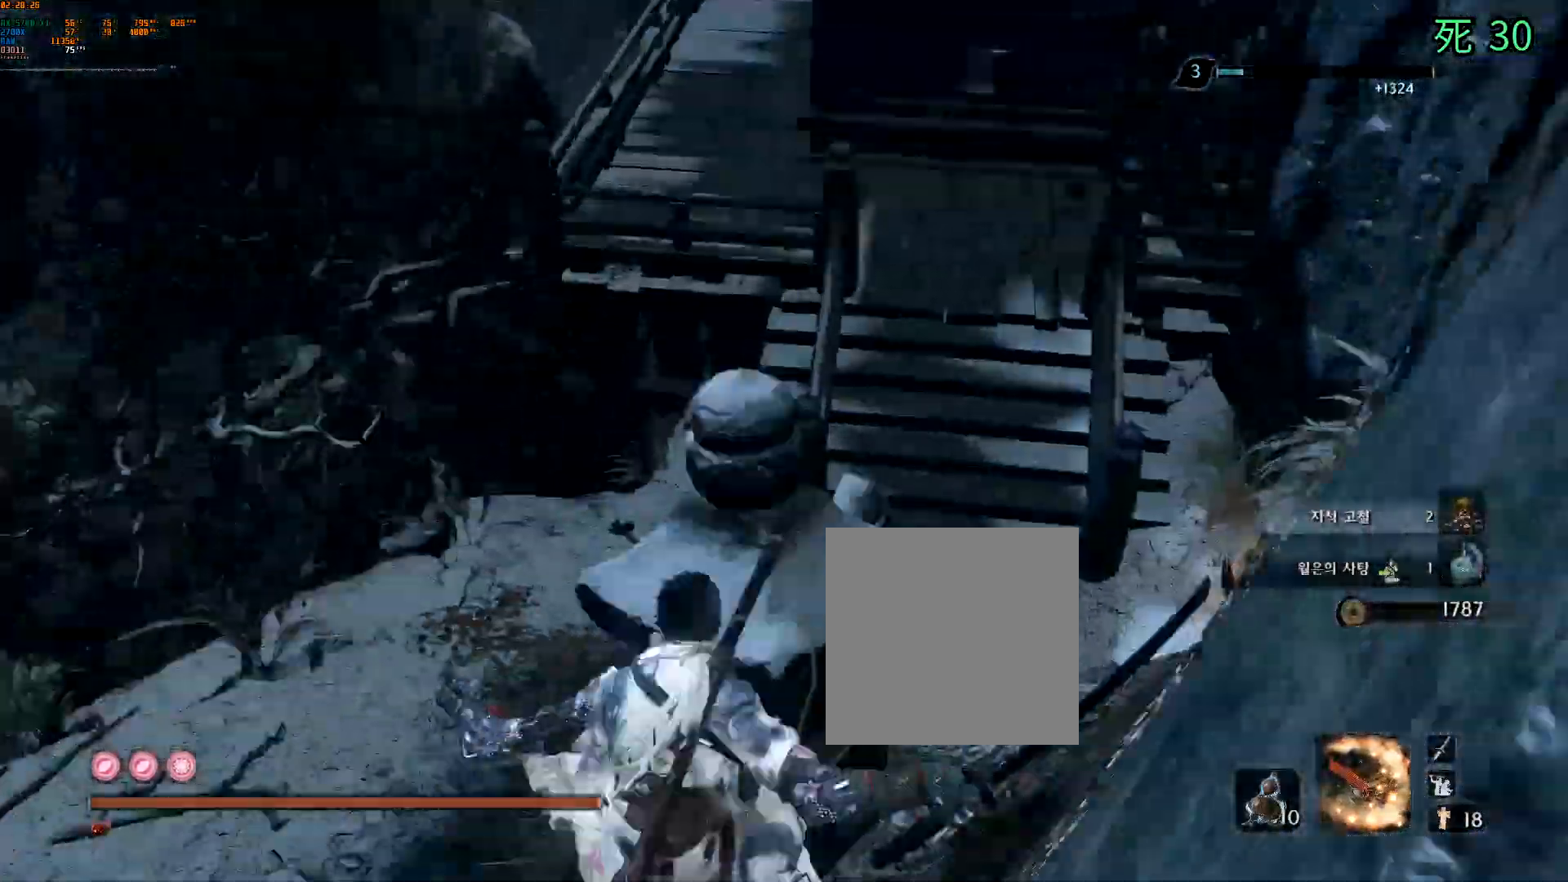
{"dt_ms": 500, "buttons": [], "left_stick": "up", "events": []}
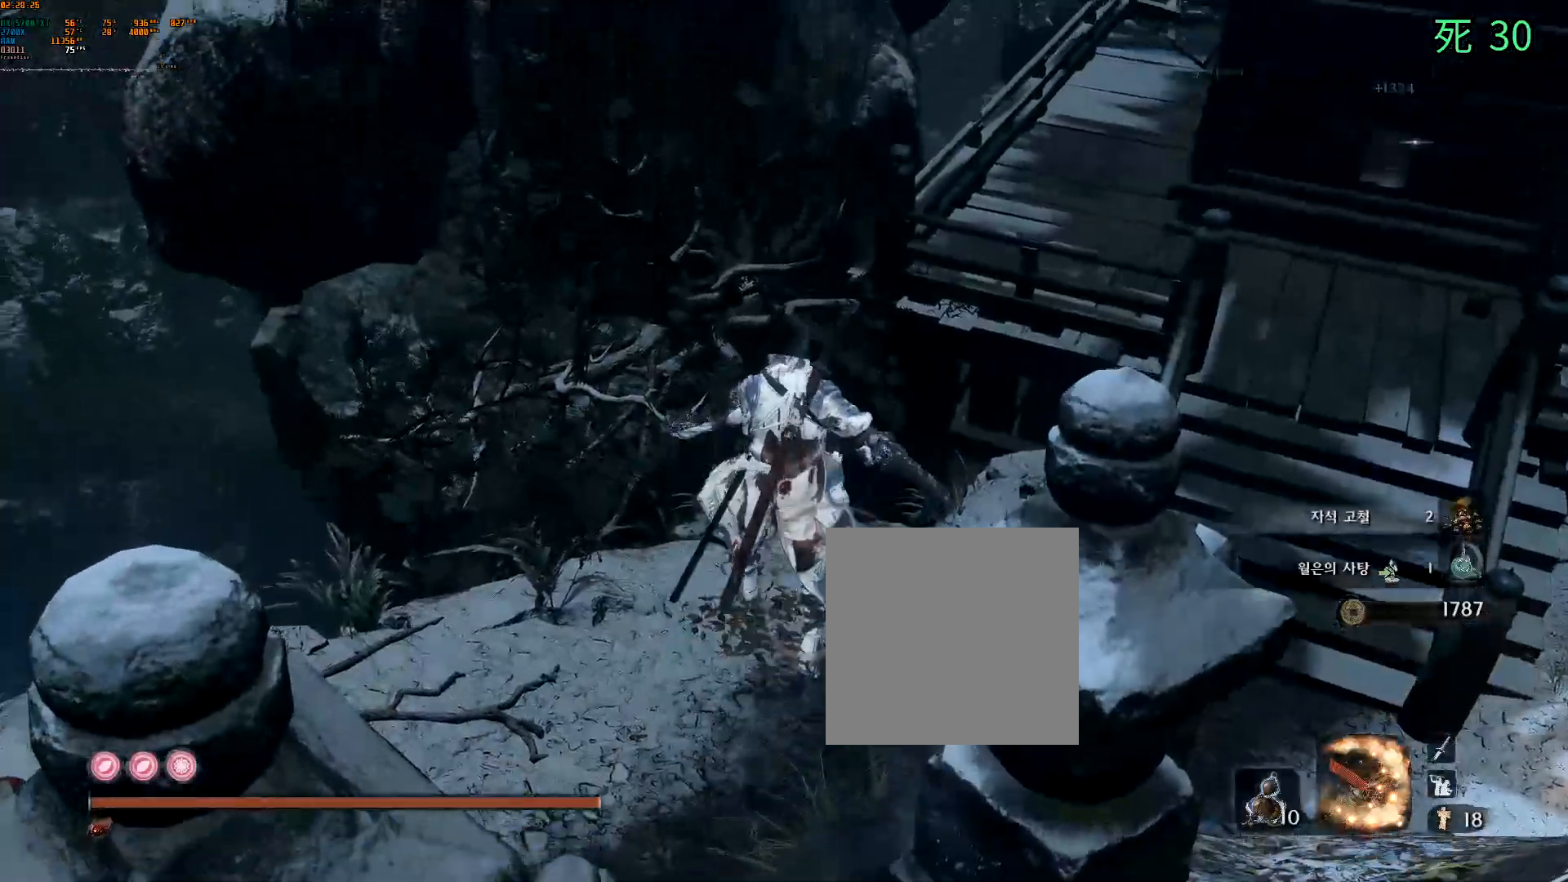
{"dt_ms": 500, "buttons": ["A"], "left_stick": "center", "events": [[100, "left_stick", "center"], [383, "A", "down"], [383, "R2", "down"], [400, "R2", "up"]]}
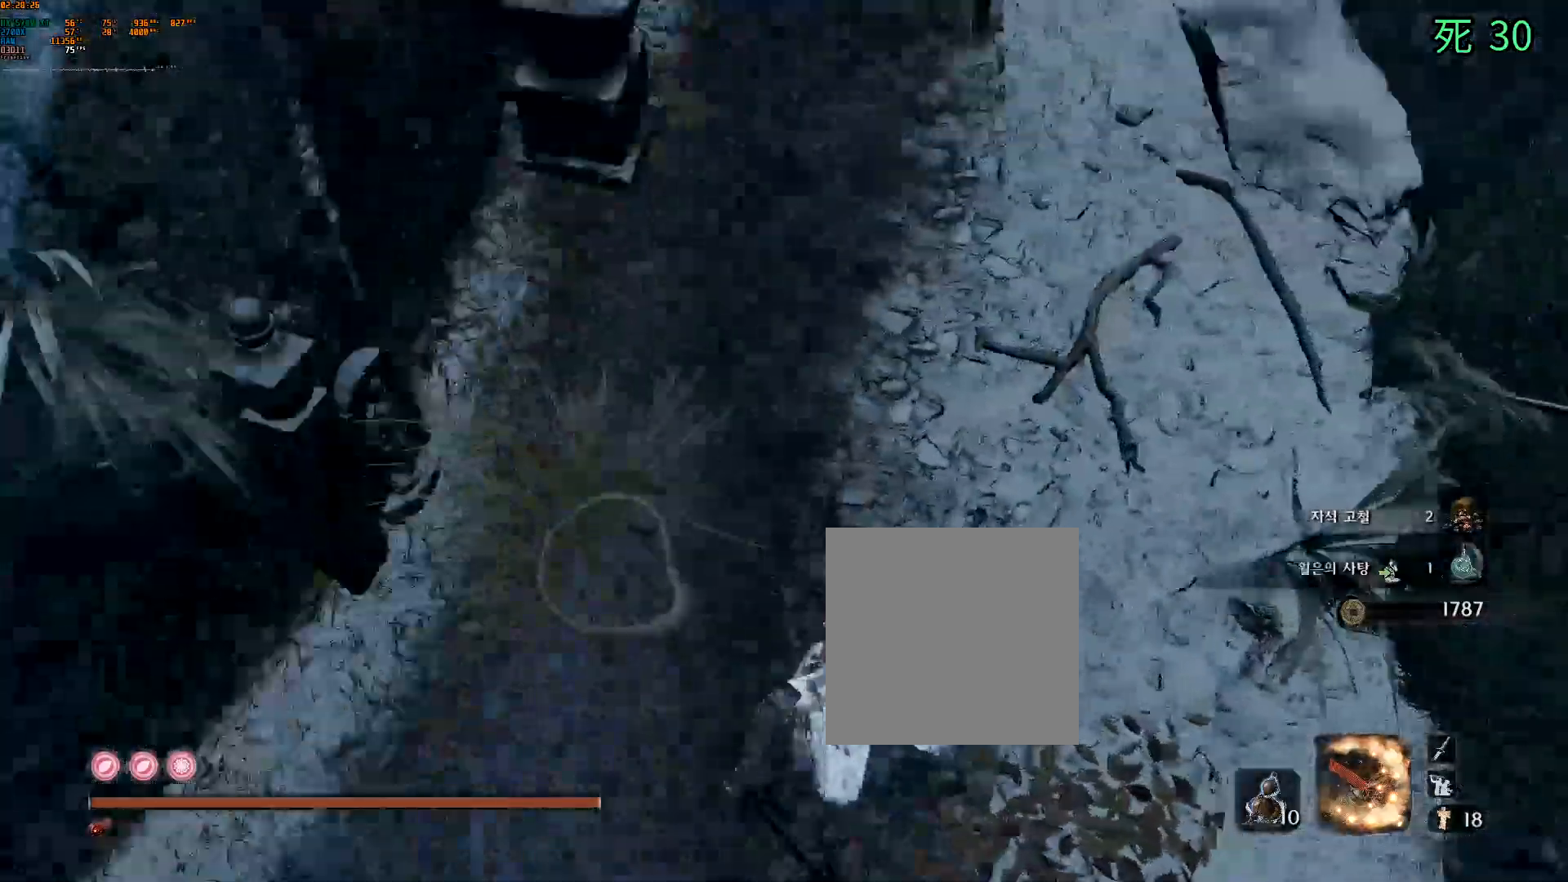
{"dt_ms": 500, "buttons": [], "left_stick": "center", "events": [[83, "A", "up"]]}
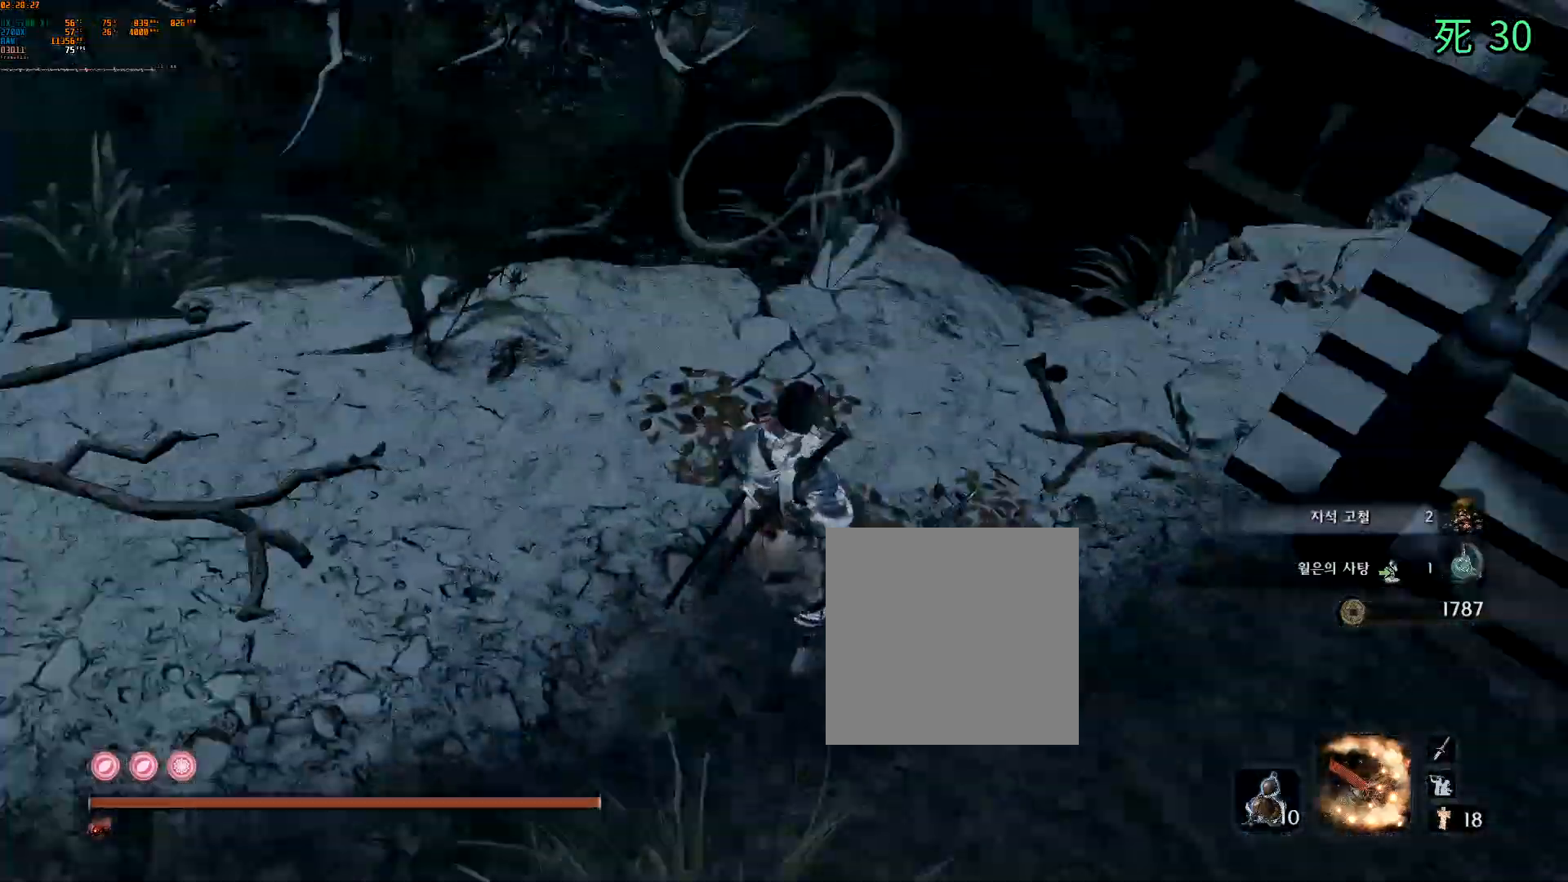
{"dt_ms": 500, "buttons": ["B"], "left_stick": "center", "events": [[483, "B", "down"]]}
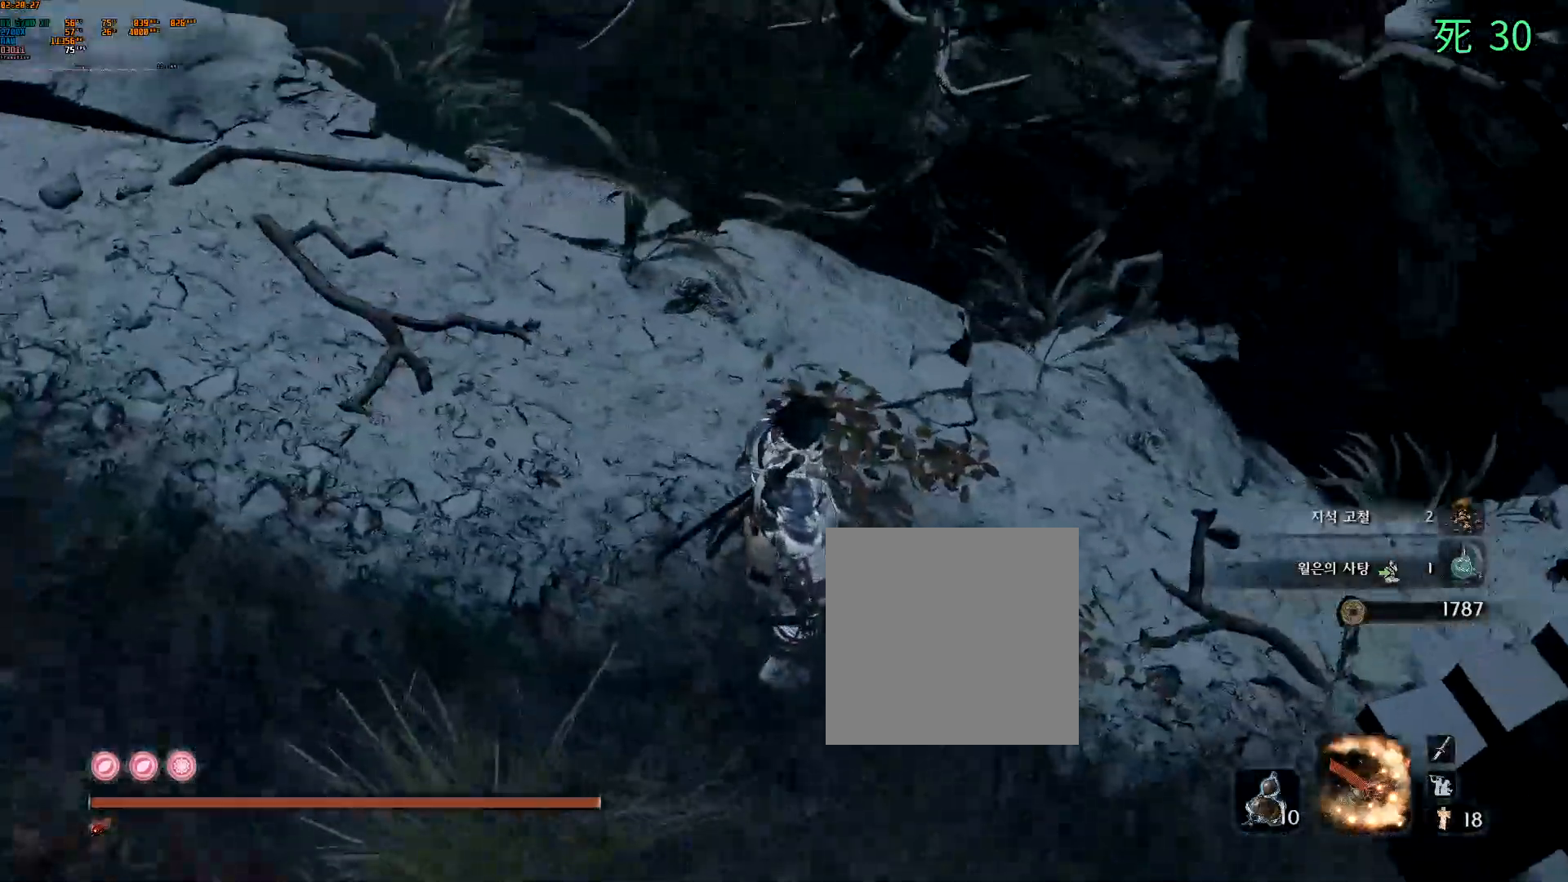
{"dt_ms": 500, "buttons": [], "left_stick": "center", "events": [[33, "B", "up"]]}
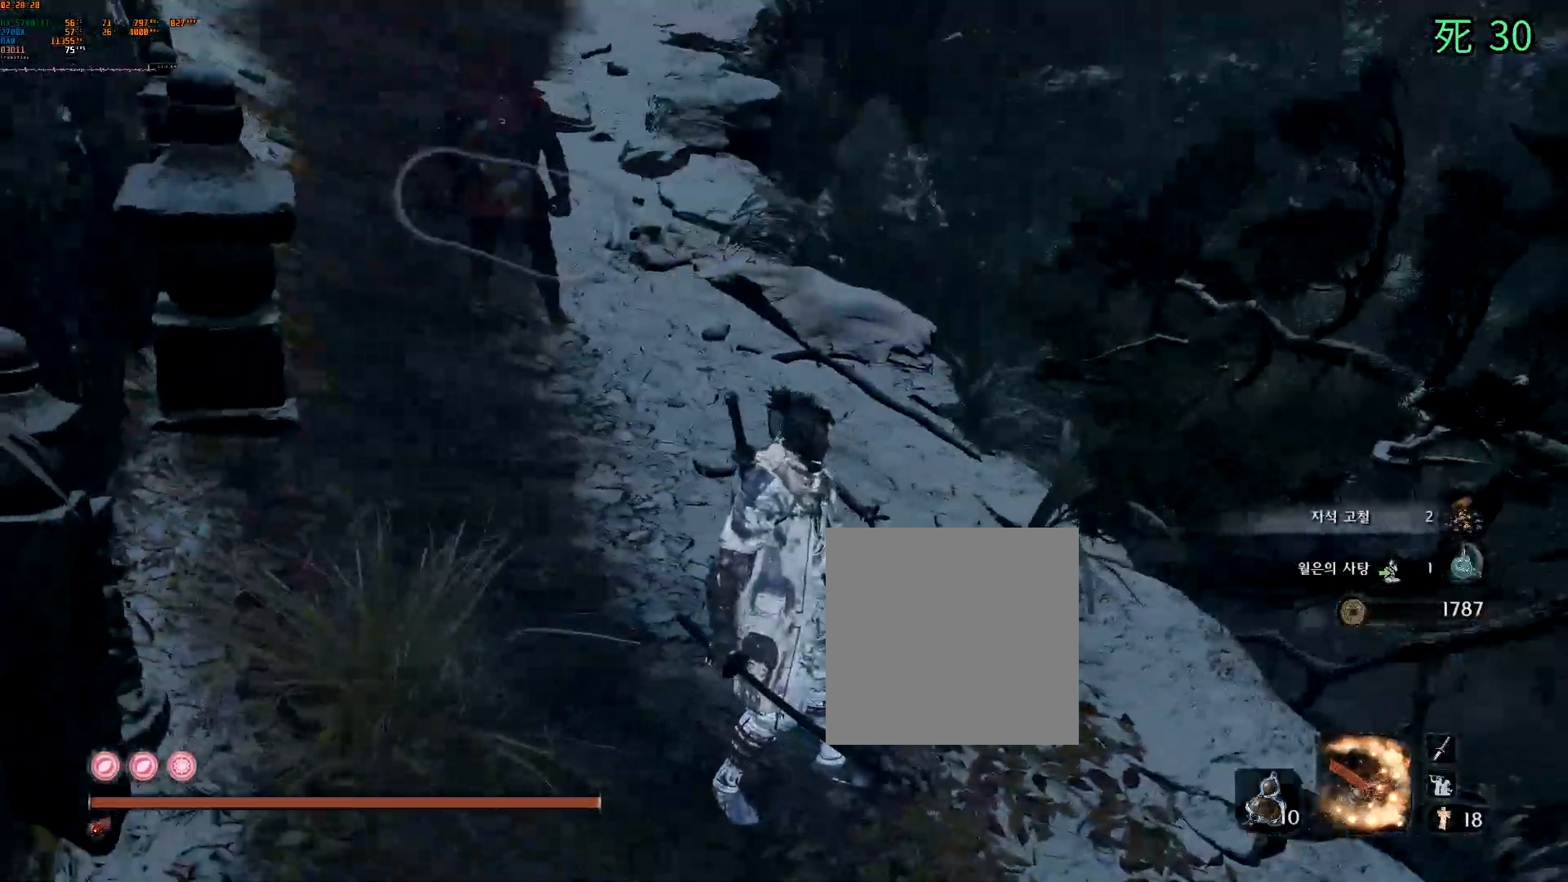
{"dt_ms": 500, "buttons": [], "left_stick": "center", "events": []}
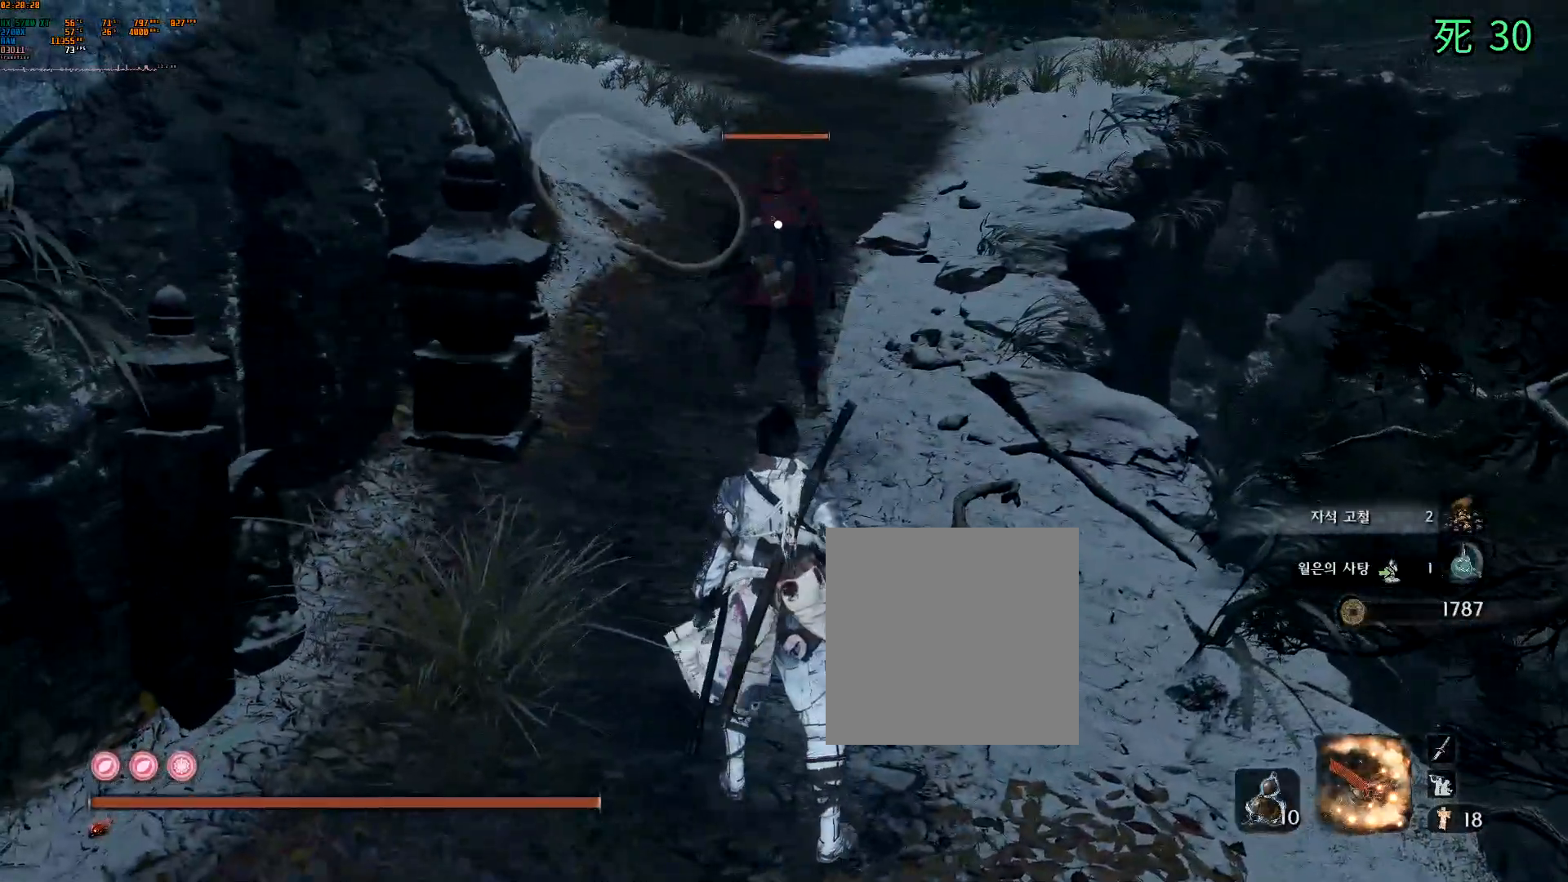
{"dt_ms": 500, "buttons": [], "left_stick": "up", "events": [[333, "left_stick", "up"]]}
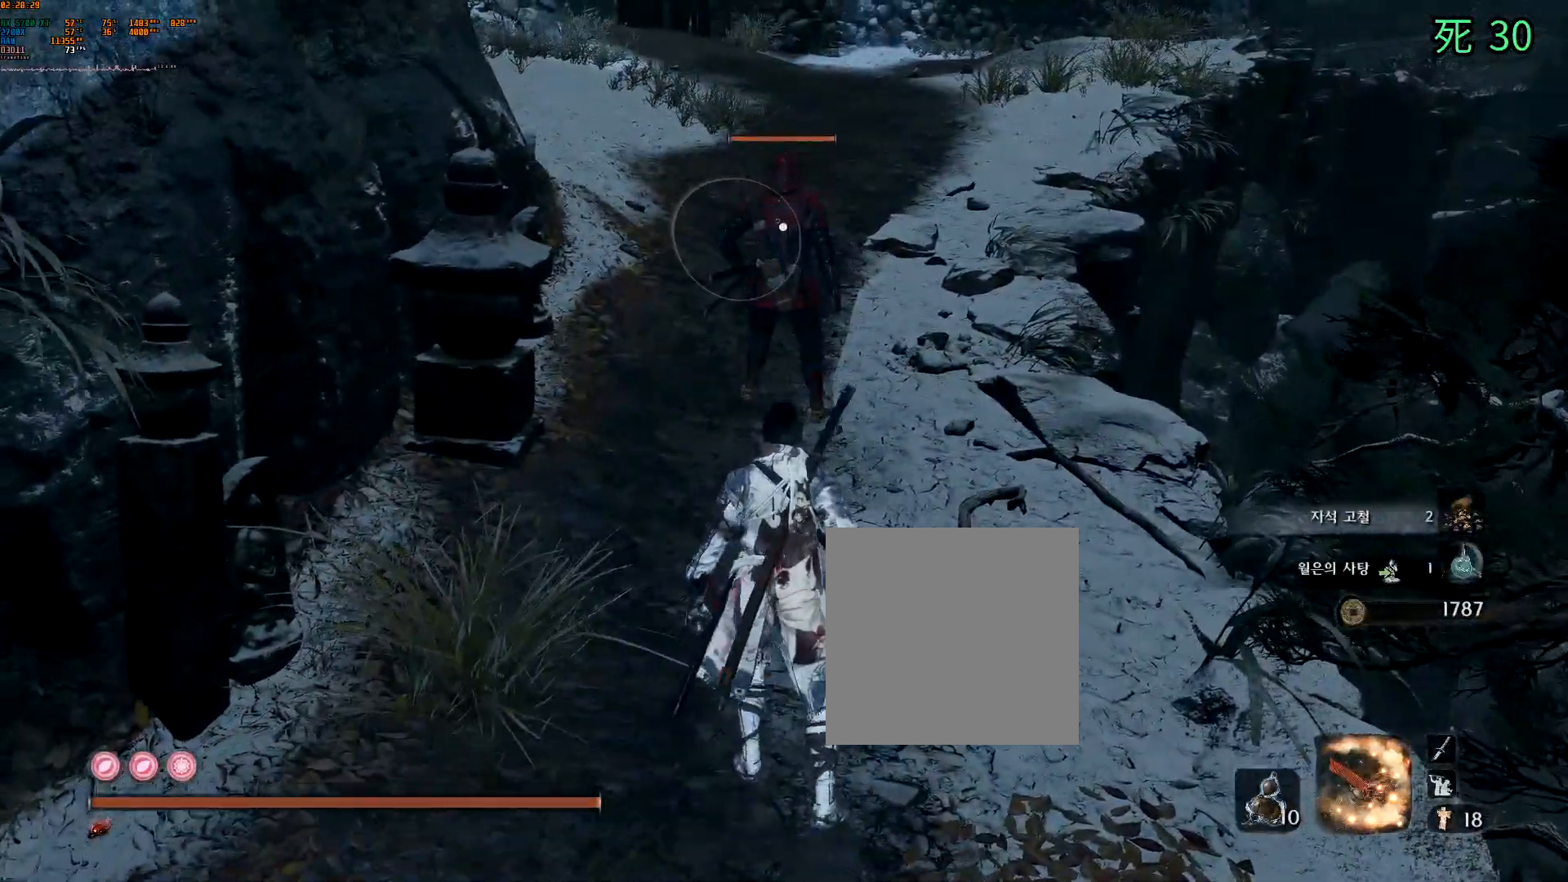
{"dt_ms": 500, "buttons": [], "left_stick": "up", "events": [[450, "A", "down"], [500, "A", "up"]]}
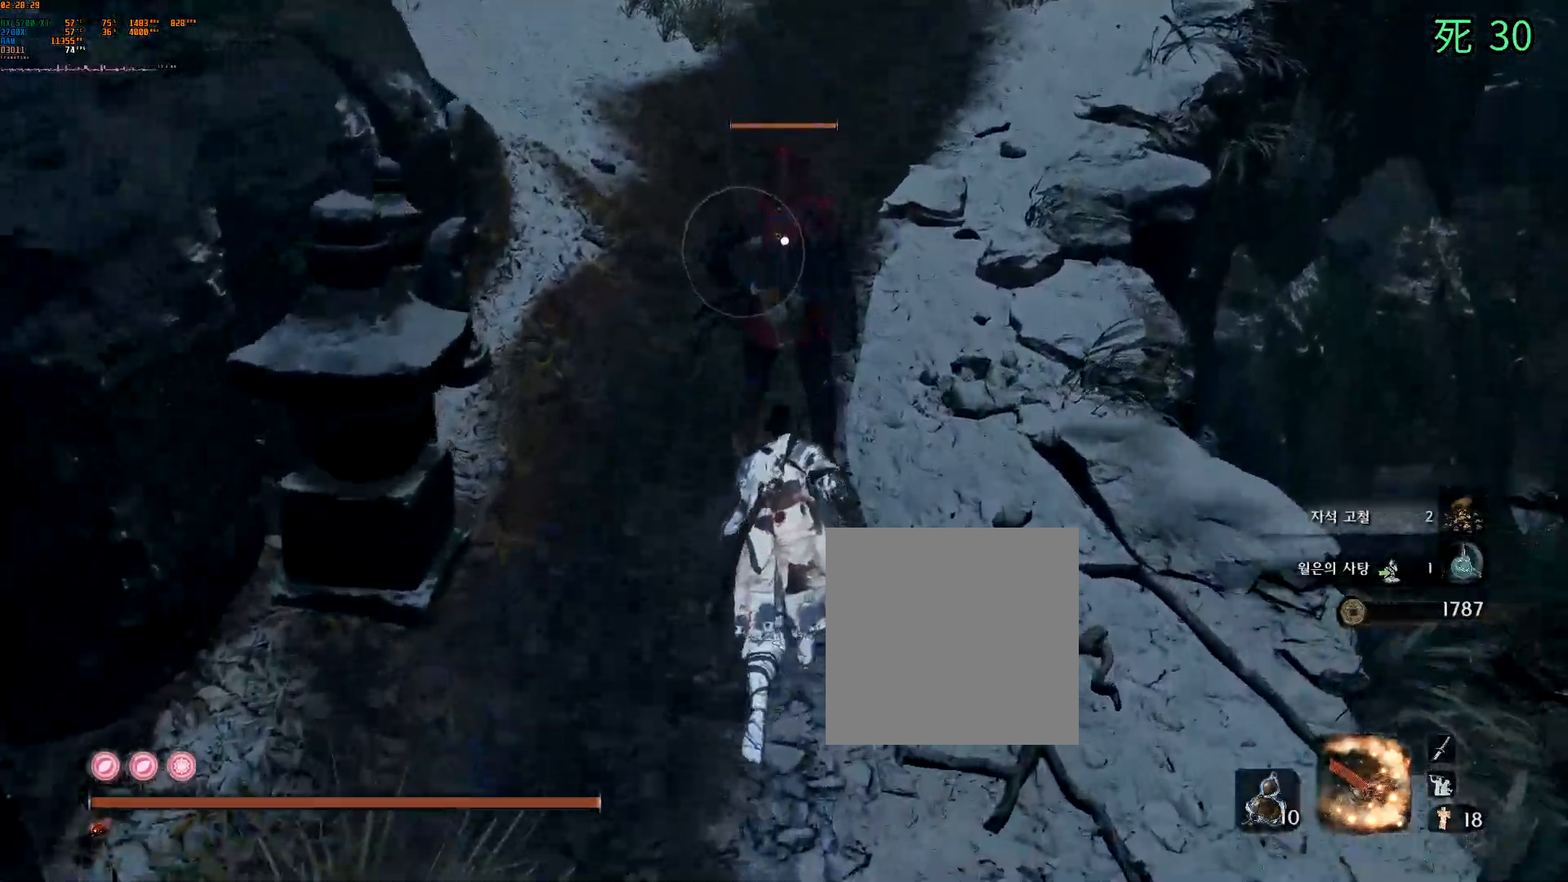
{"dt_ms": 500, "buttons": [], "left_stick": "center", "events": [[133, "left_stick", "center"]]}
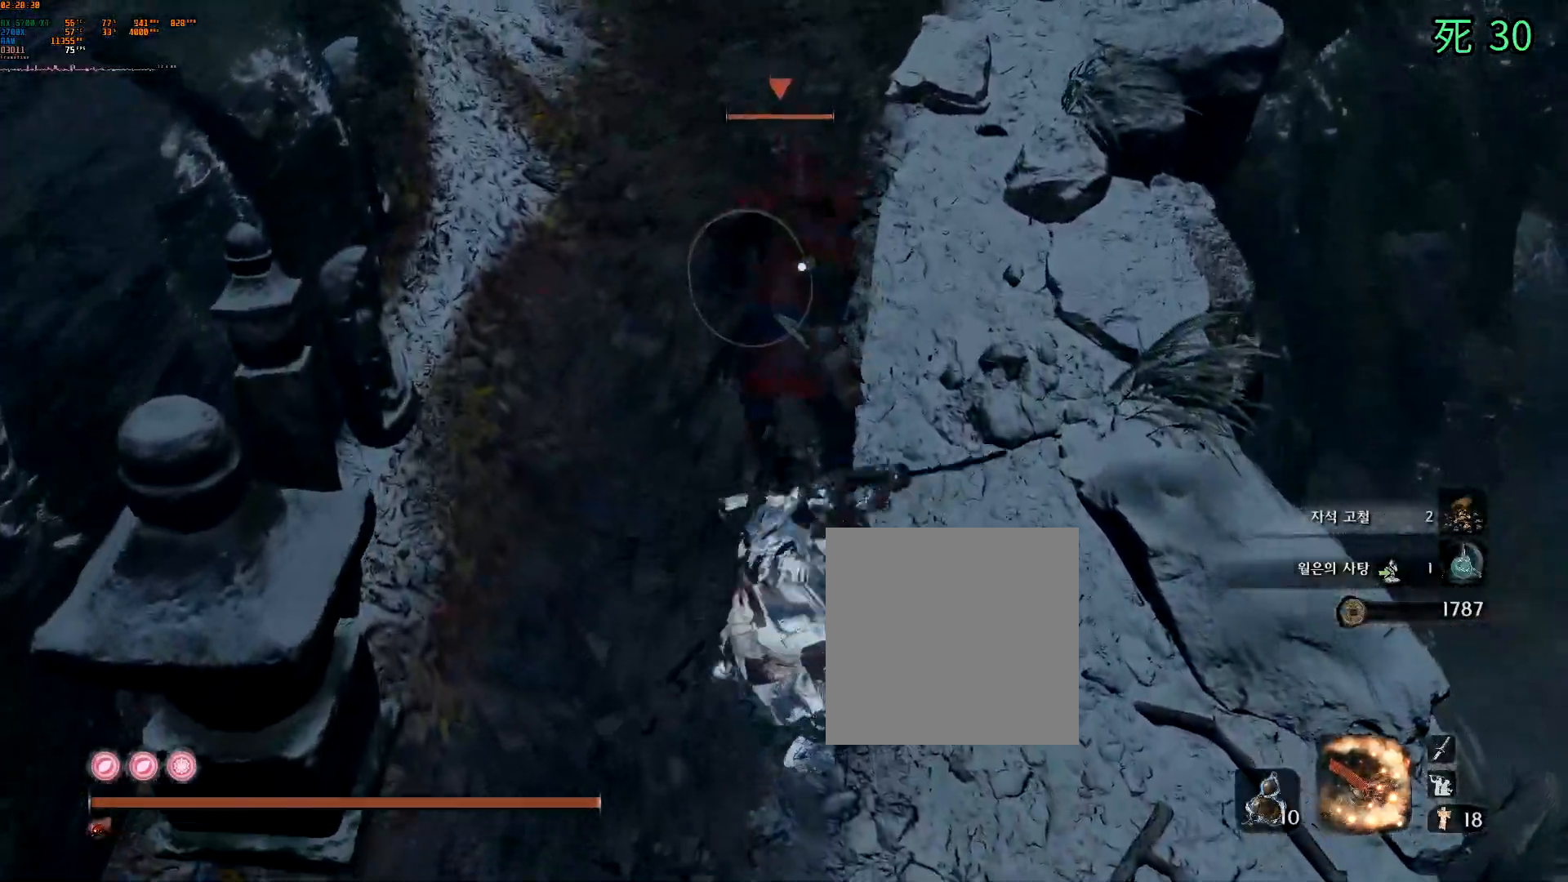
{"dt_ms": 500, "buttons": [], "left_stick": "center", "events": []}
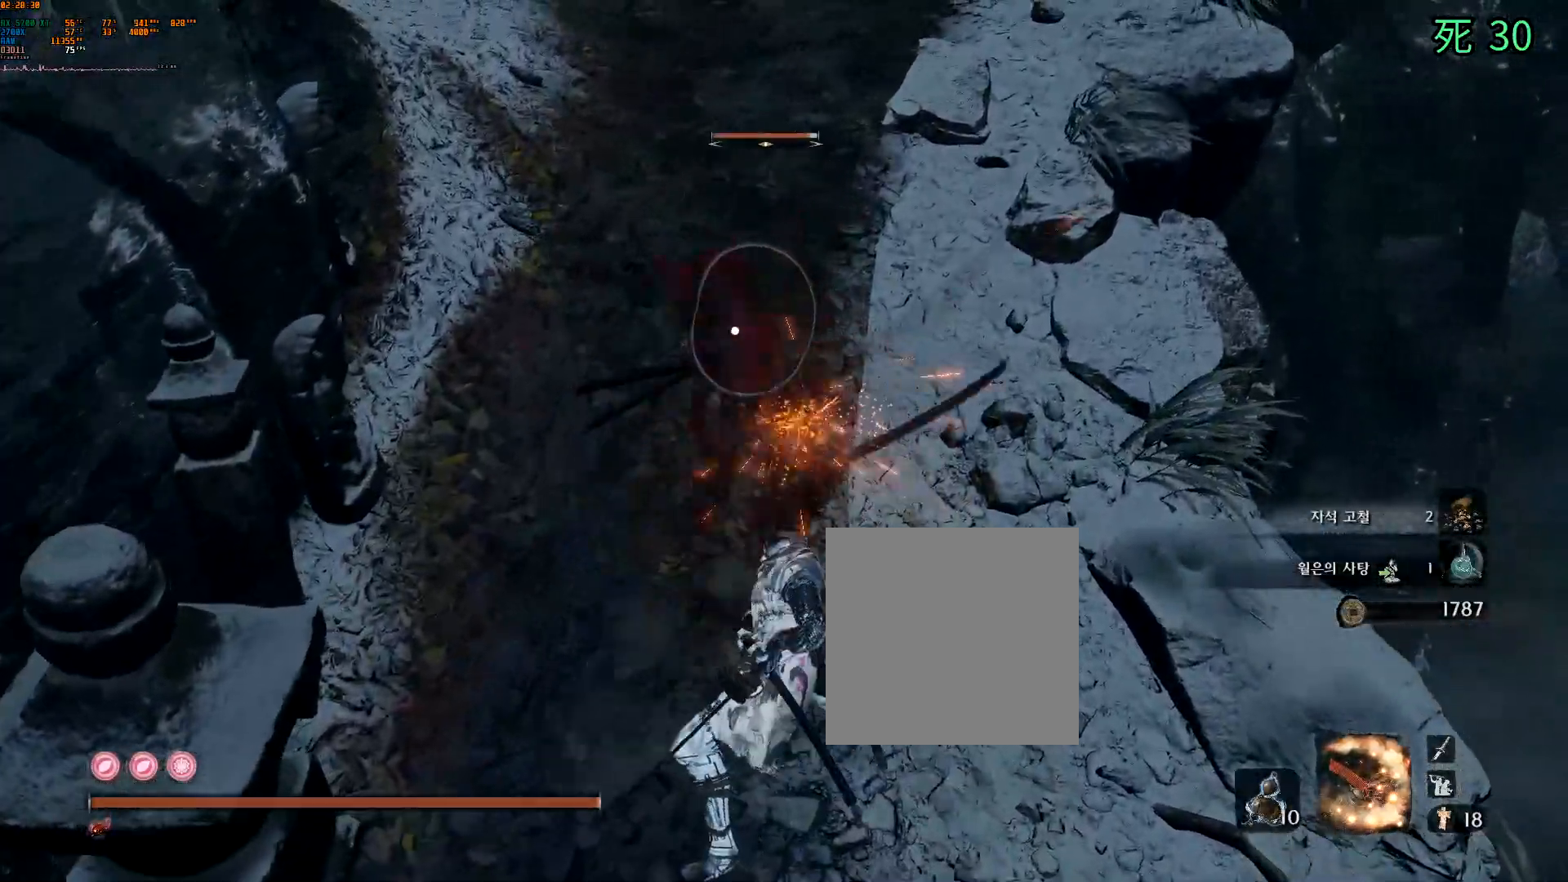
{"dt_ms": 500, "buttons": [], "left_stick": "center", "events": []}
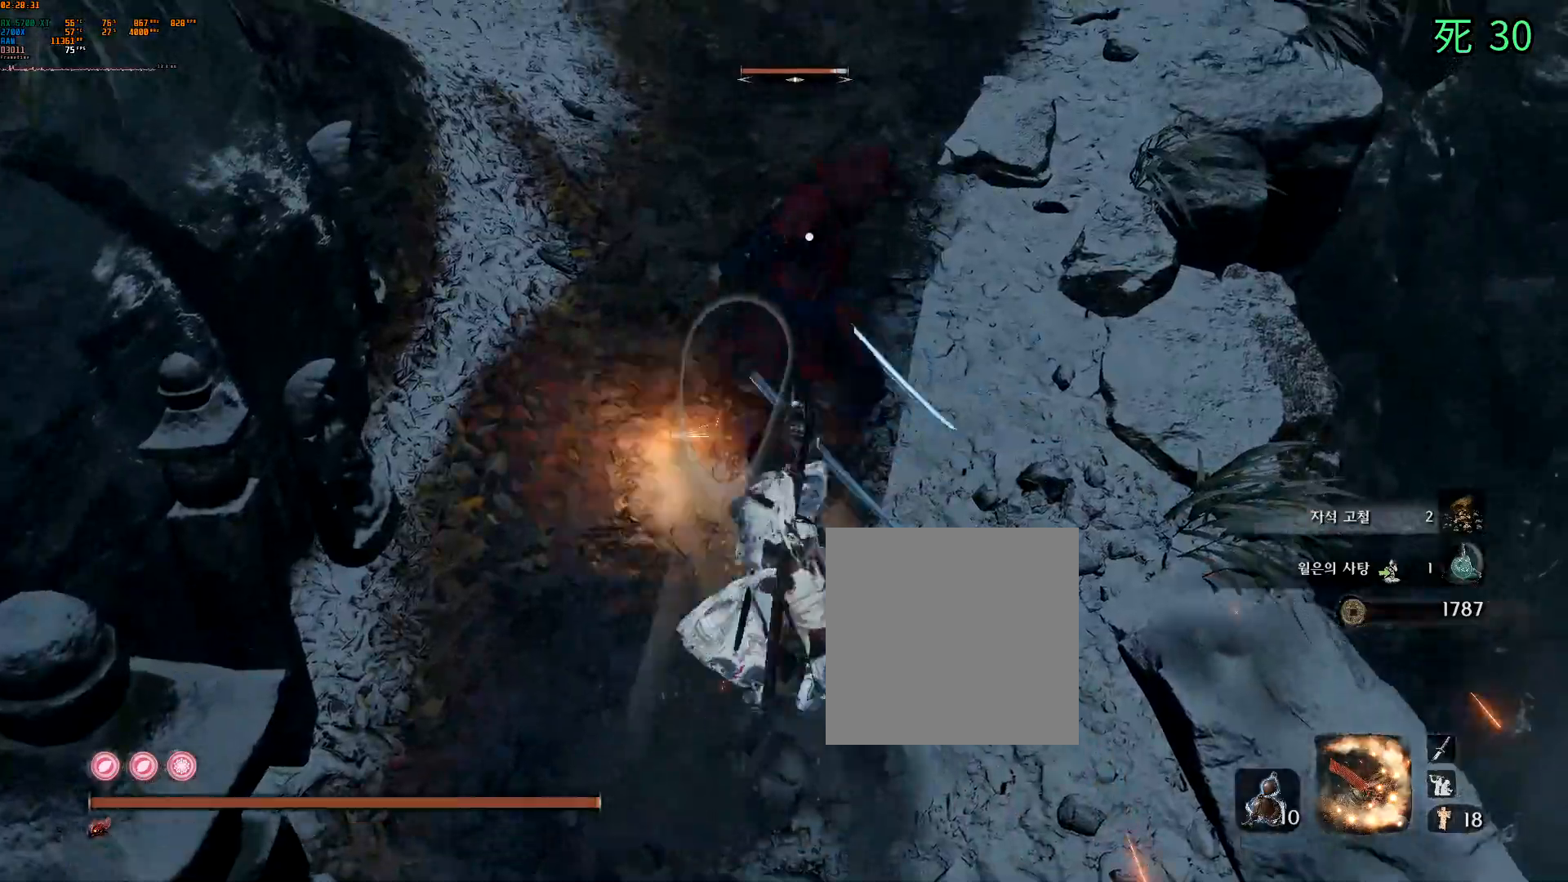
{"dt_ms": 500, "buttons": [], "left_stick": "center", "events": []}
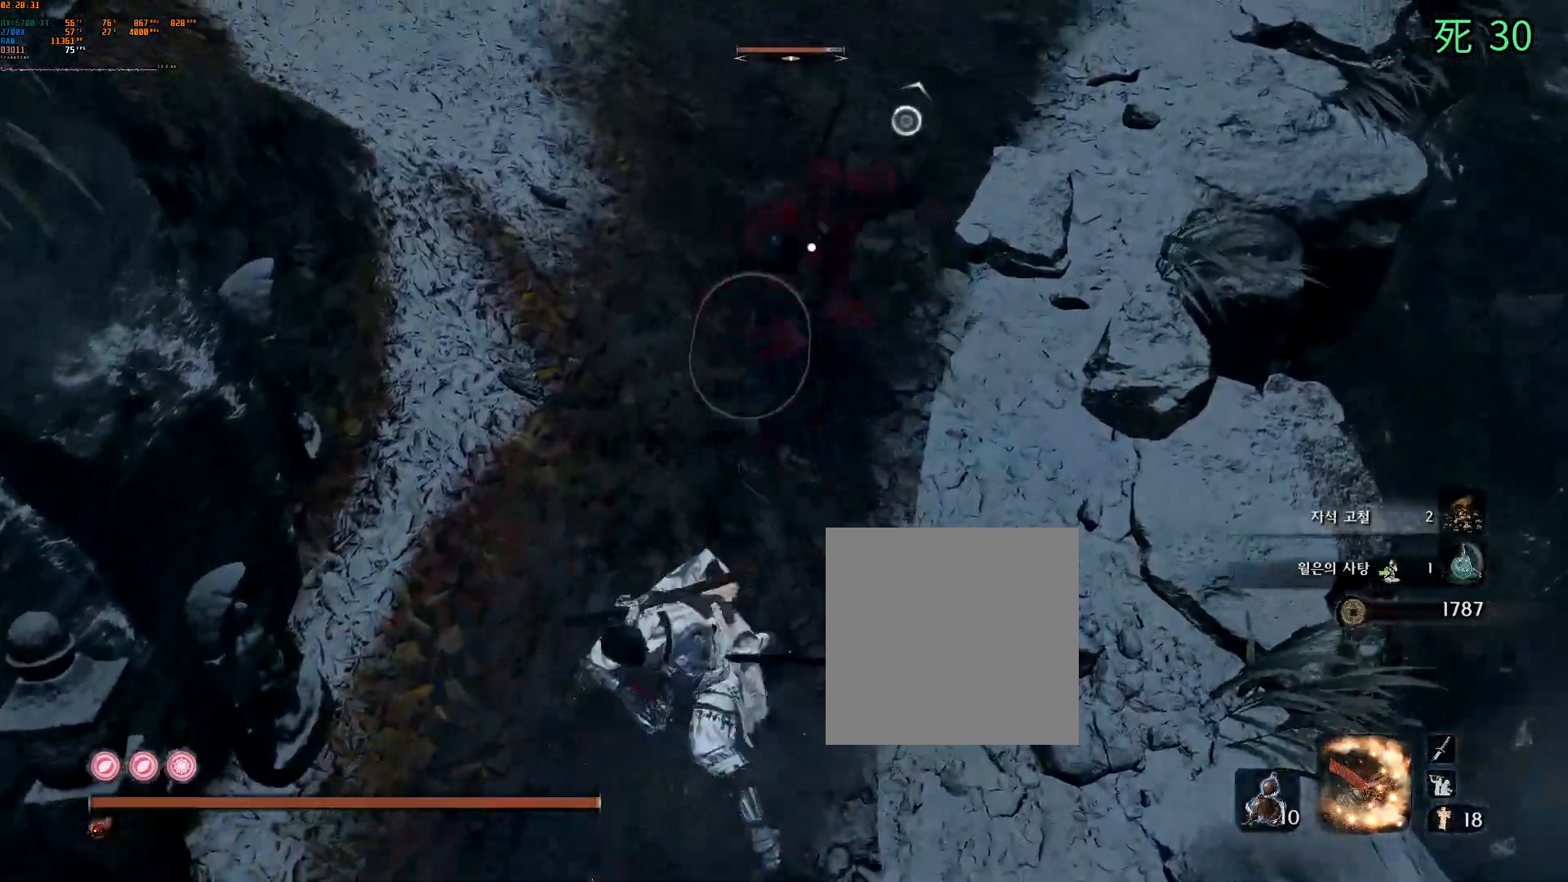
{"dt_ms": 500, "buttons": [], "left_stick": "up", "events": [[283, "left_stick", "up"]]}
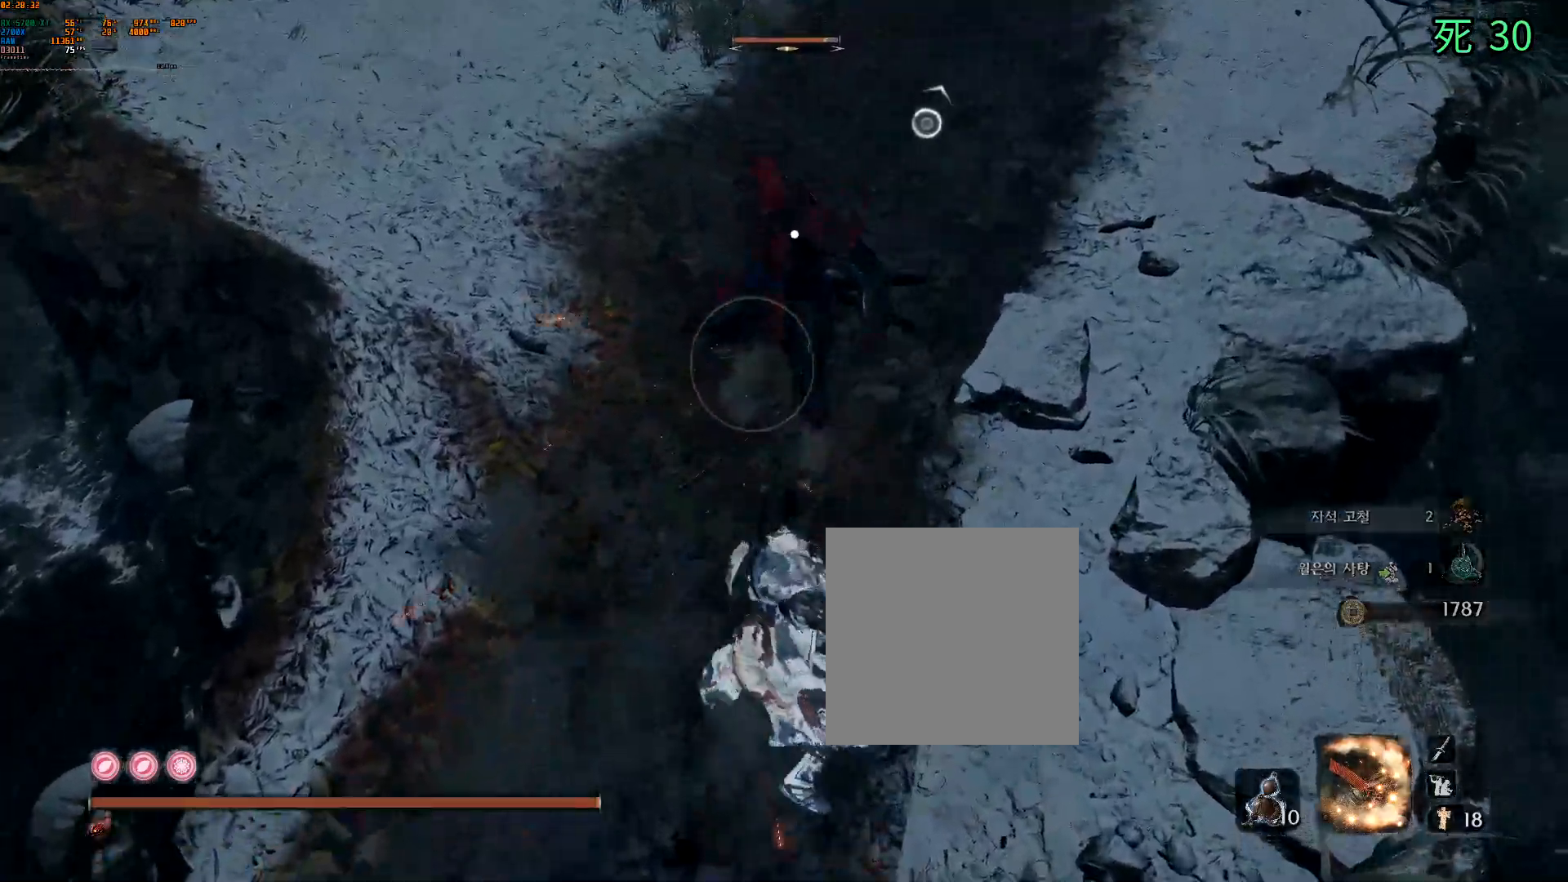
{"dt_ms": 500, "buttons": [], "left_stick": "up-left", "events": [[50, "left_stick", "up-left"], [200, "A", "down"], [467, "A", "up"]]}
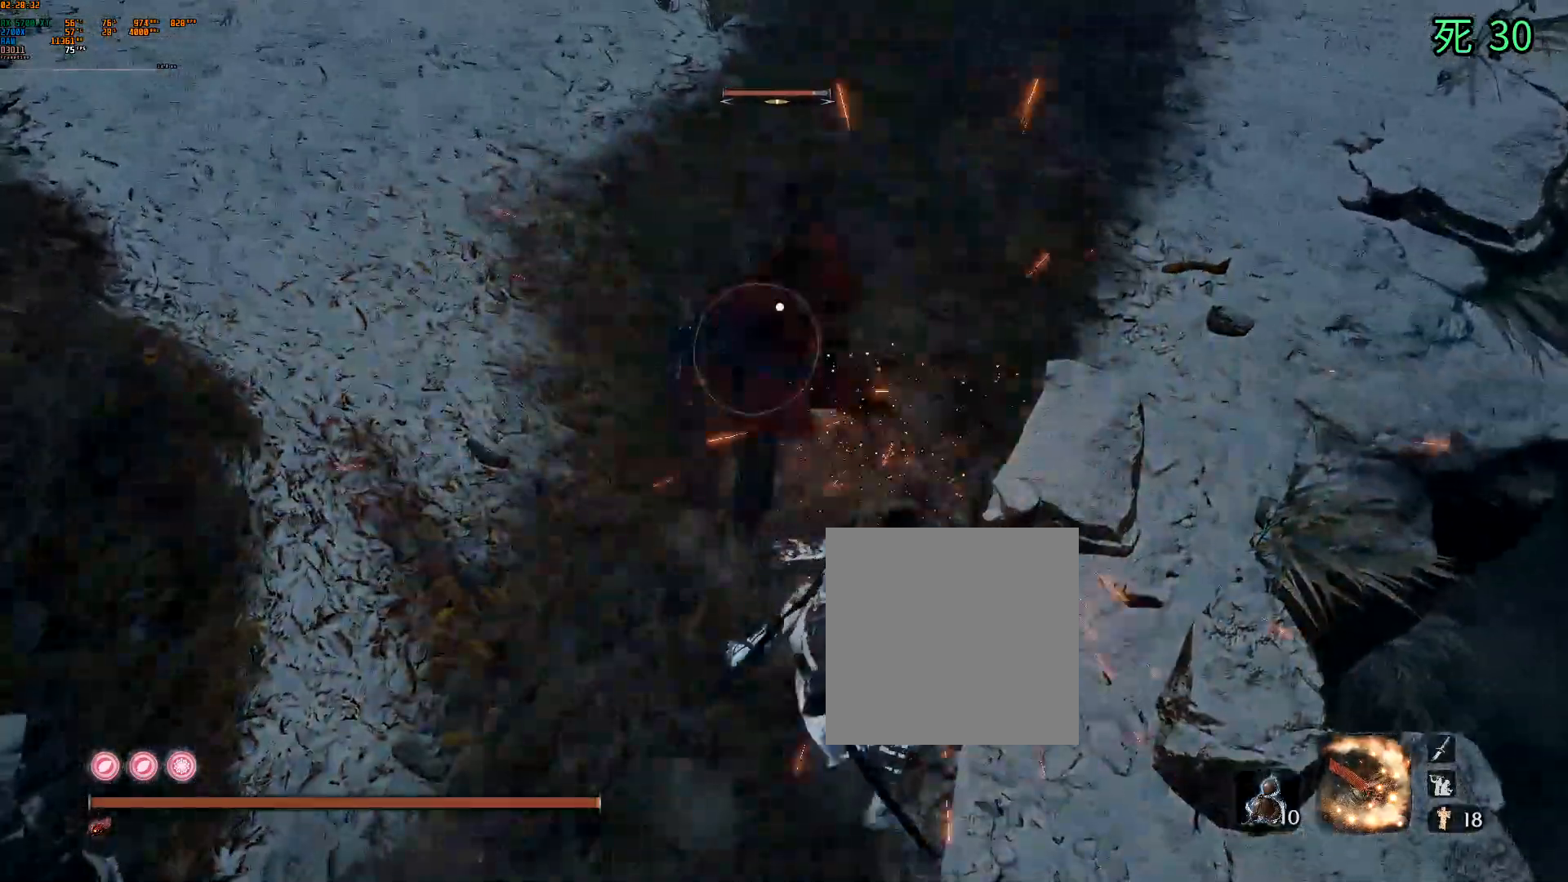
{"dt_ms": 500, "buttons": [], "left_stick": "up-left", "events": []}
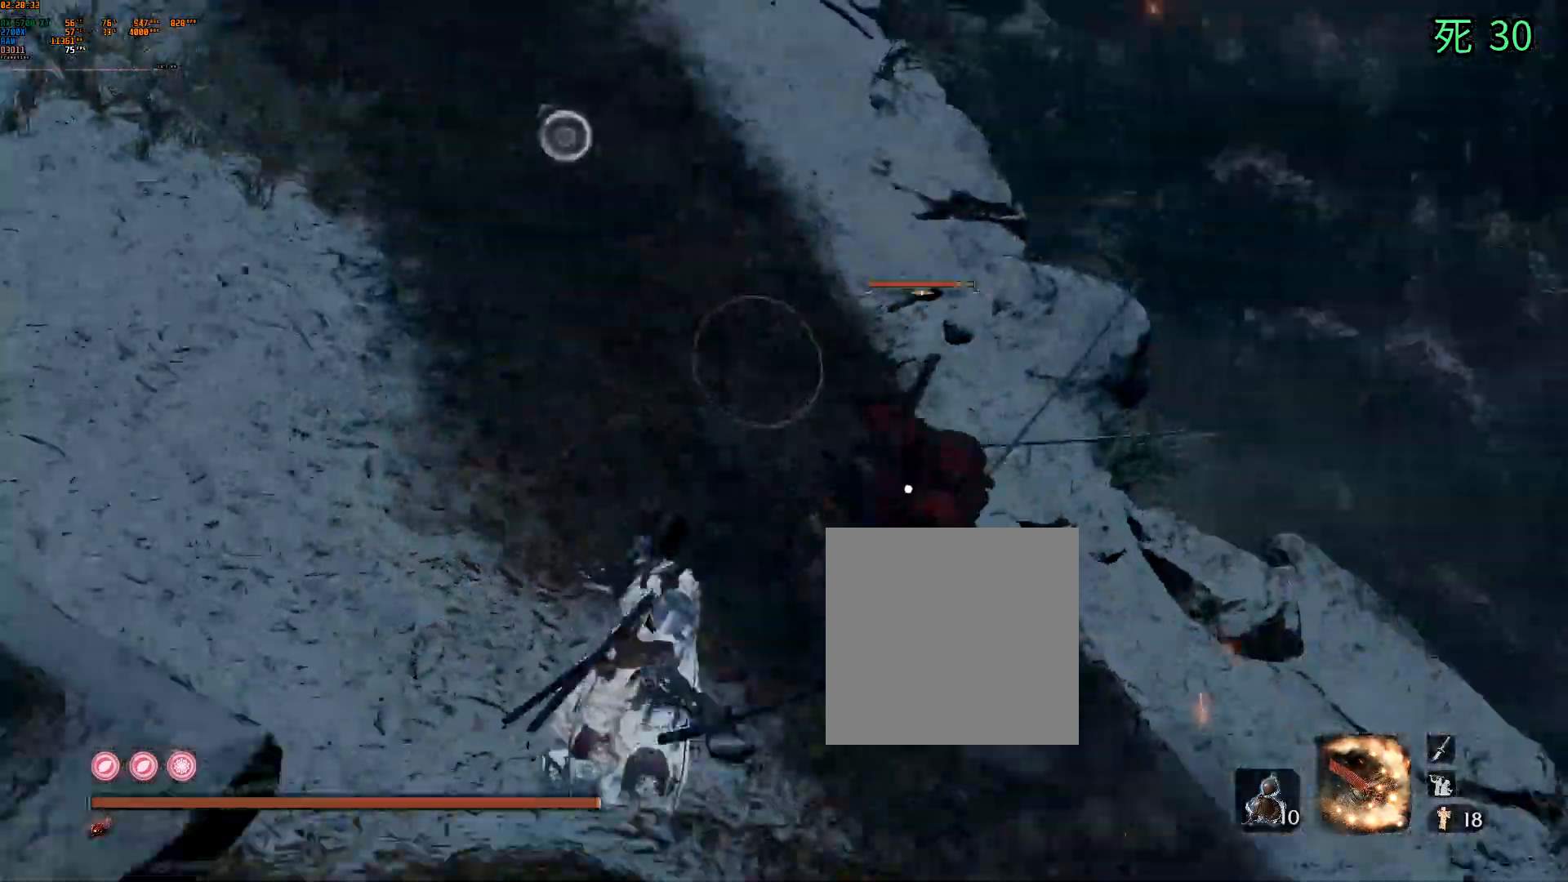
{"dt_ms": 500, "buttons": [], "left_stick": "down-left", "events": [[300, "DPAD_DOWN", "down"], [333, "left_stick", "down-left"], [350, "DPAD_DOWN", "up"]]}